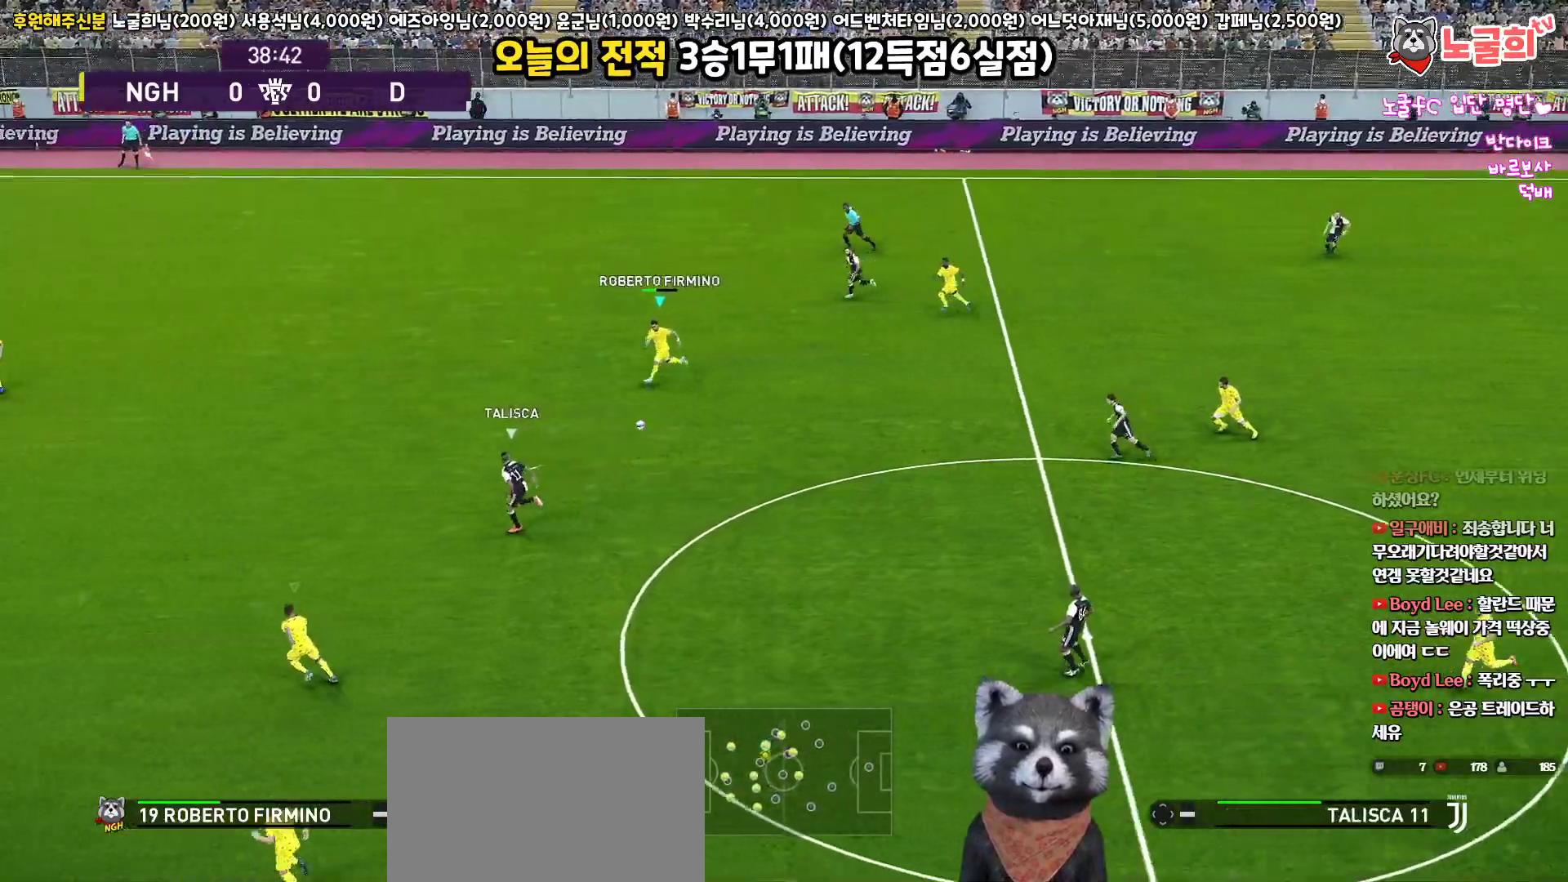
Gameplay with a controller (PlayStation layout); each line is a JSON object with the inputs held at the frame after it. "events" lists button and stick changes between this image and that frame as [ms after this image, input, new state], when the widget could be followed in between.
{"buttons": ["R1", "R2", "L3"], "left_stick": "left", "right_stick": "center", "events": [[350, "left_stick", "left"], [400, "right_stick", "down-left"], [450, "right_stick", "center"]]}
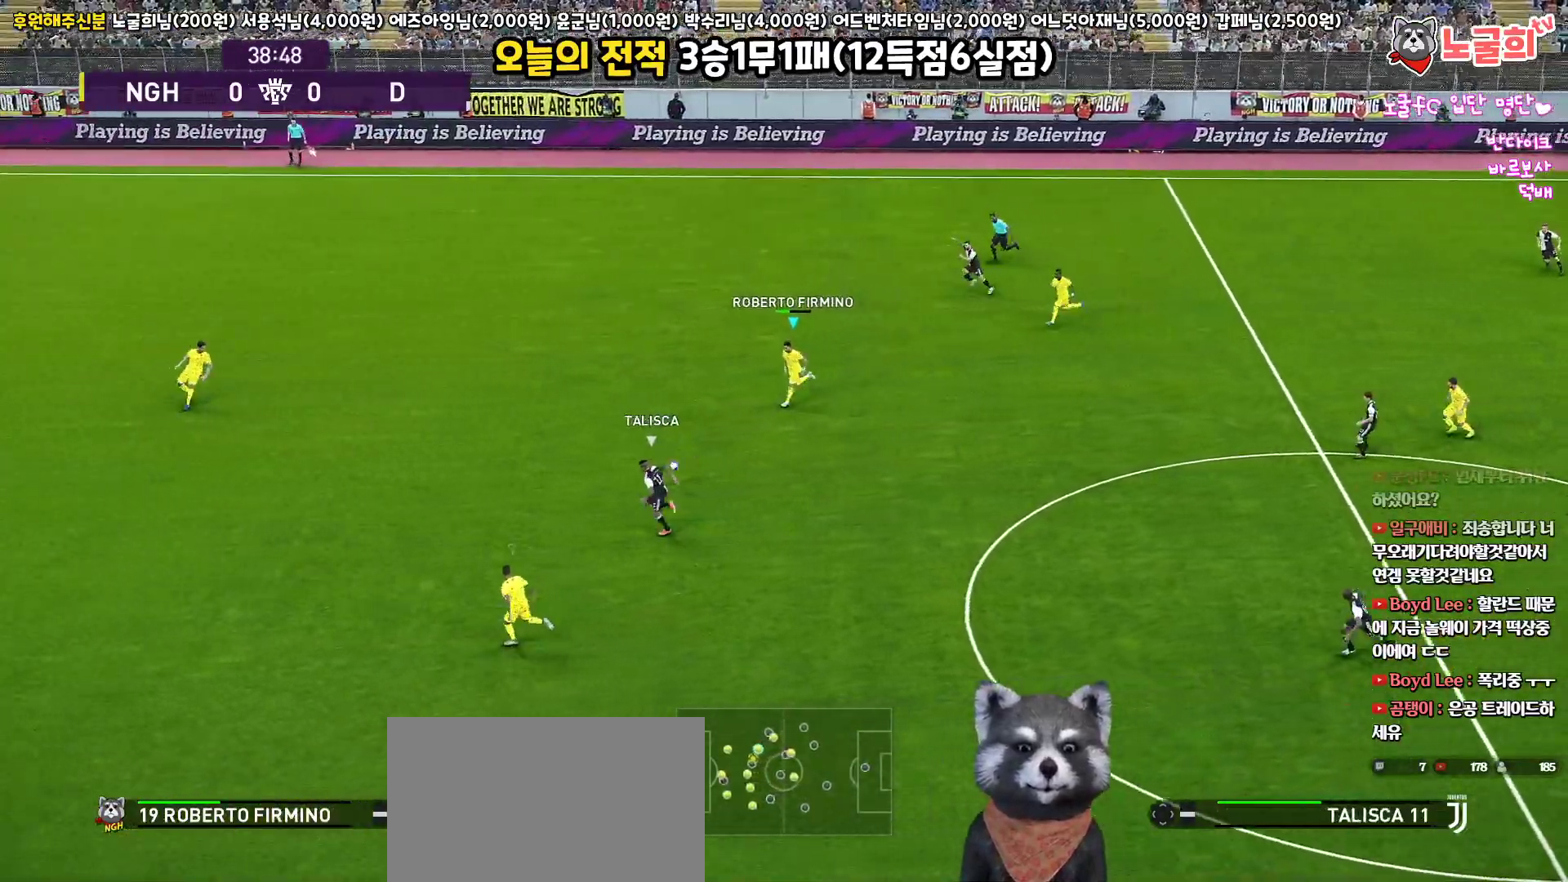
{"buttons": ["R1", "R2", "L3"], "left_stick": "up-left", "right_stick": "center", "events": [[233, "left_stick", "up-left"]]}
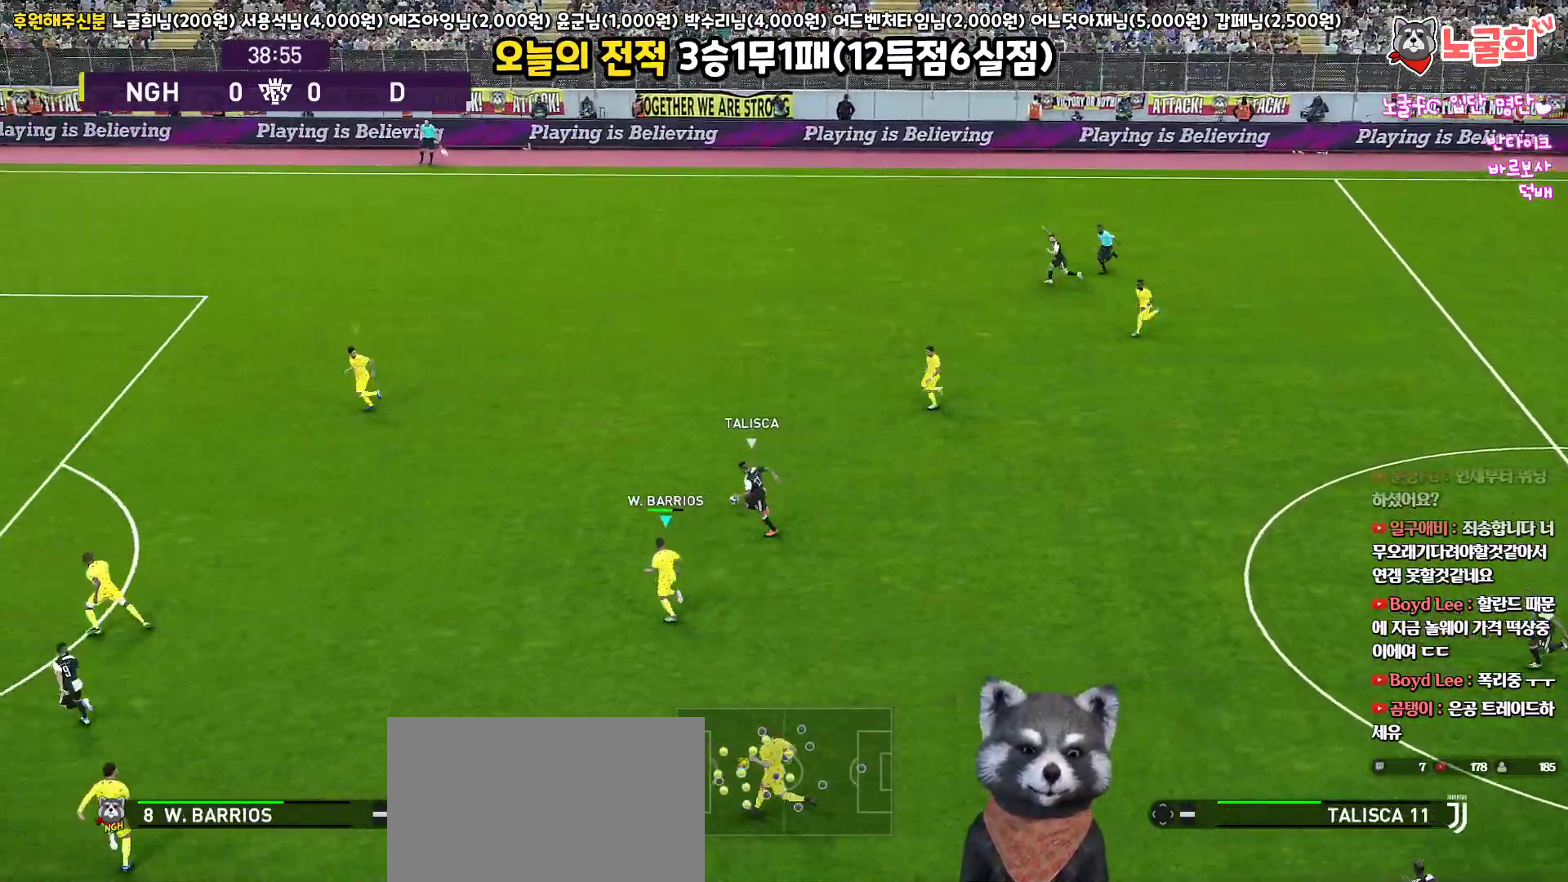
{"buttons": ["R1", "R2", "L3"], "left_stick": "up-left", "right_stick": "center", "events": []}
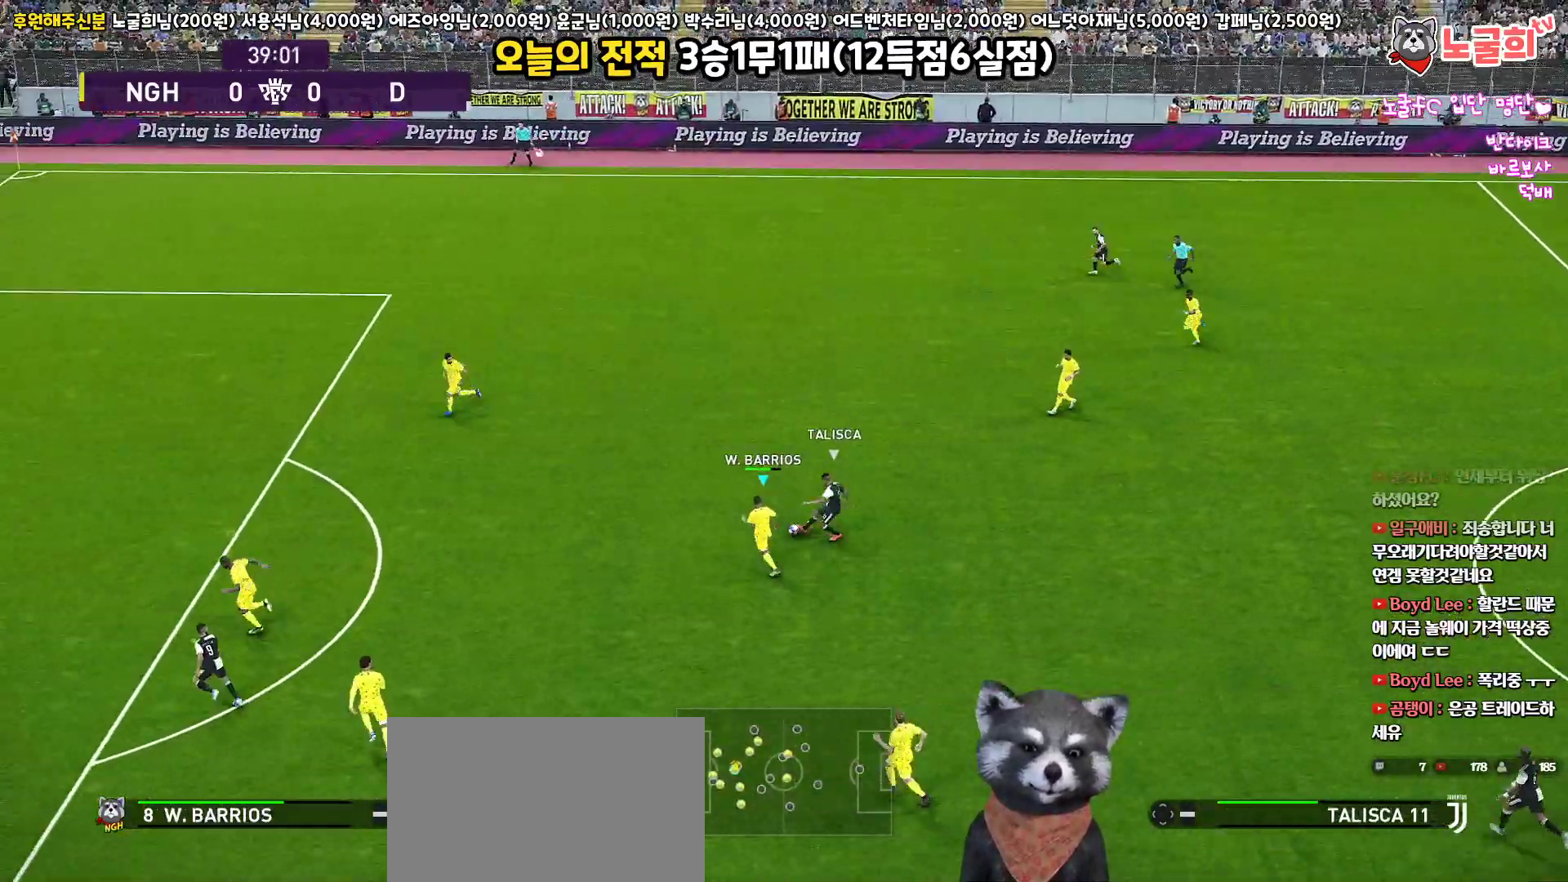
{"buttons": ["CROSS", "R1", "L3"], "left_stick": "up", "right_stick": "center", "events": [[100, "CROSS", "down"], [217, "R2", "up"], [400, "left_stick", "up"]]}
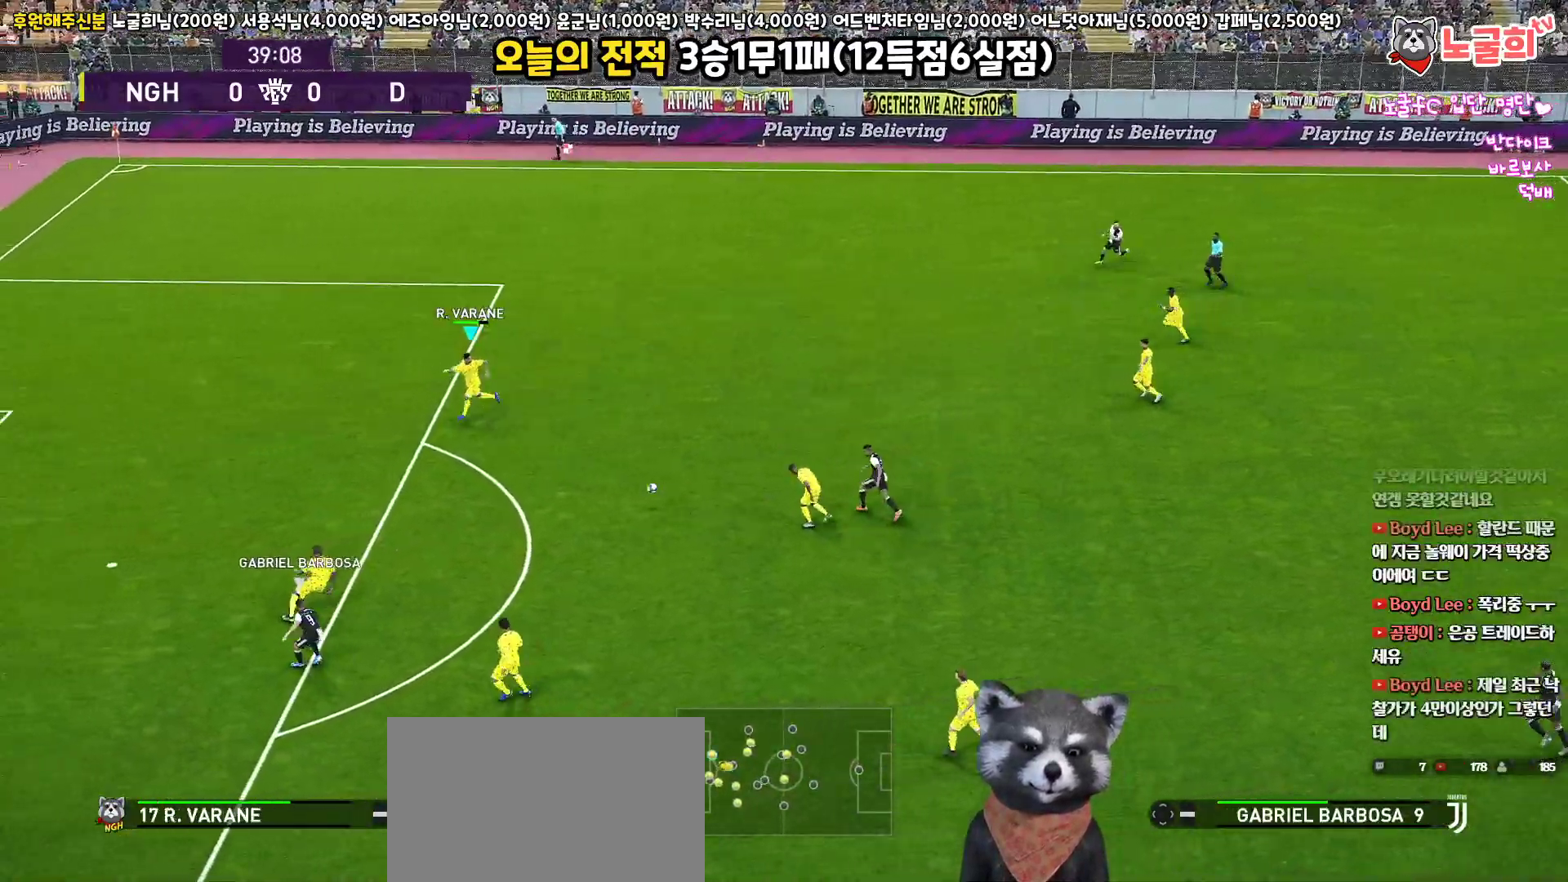
{"buttons": ["CROSS", "L3"], "left_stick": "down-right", "right_stick": "center", "events": [[50, "L3", "up"], [67, "left_stick", "up-right"], [150, "L1", "down"], [200, "L1", "up"], [200, "L3", "down"], [233, "CROSS", "up"], [267, "R1", "up"], [283, "left_stick", "down-right"], [317, "CROSS", "down"]]}
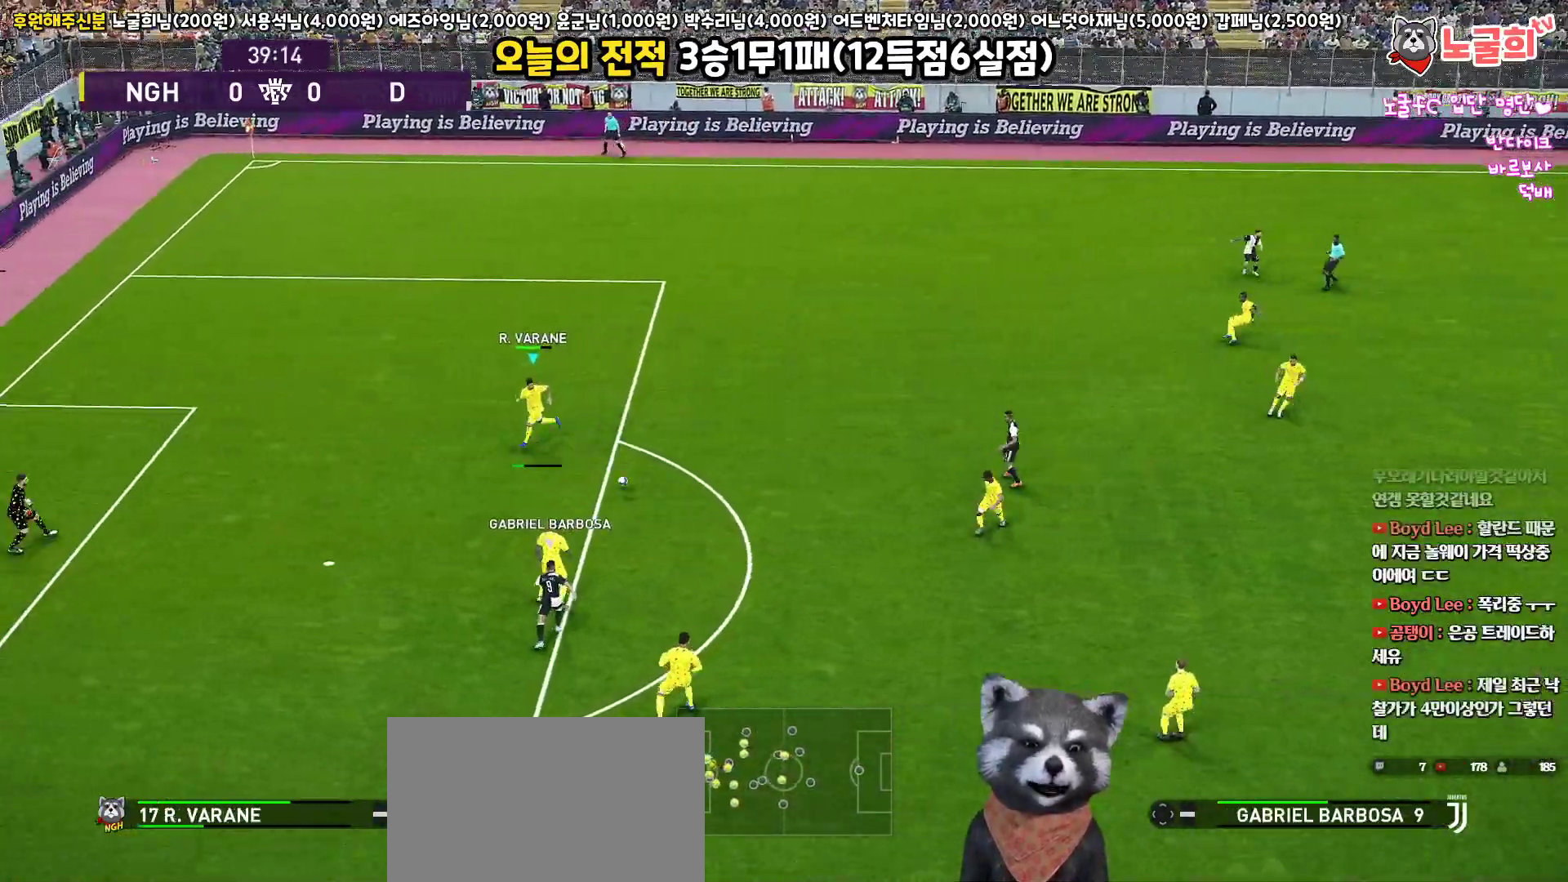
{"buttons": ["L3"], "left_stick": "down-right", "right_stick": "center", "events": [[17, "CROSS", "up"]]}
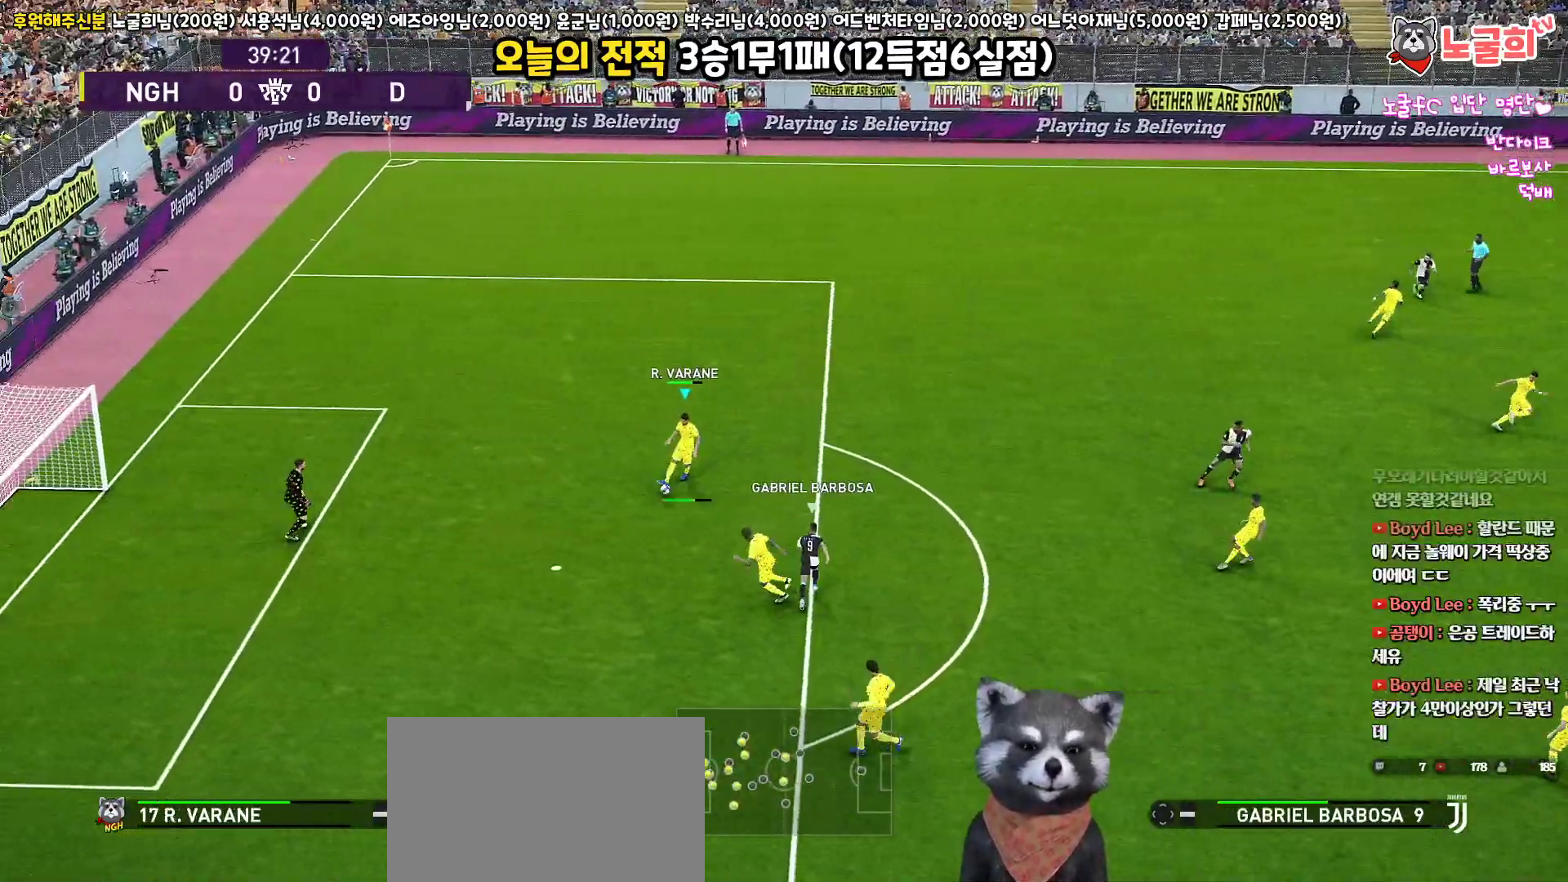
{"buttons": ["L3"], "left_stick": "right", "right_stick": "center", "events": [[483, "left_stick", "right"]]}
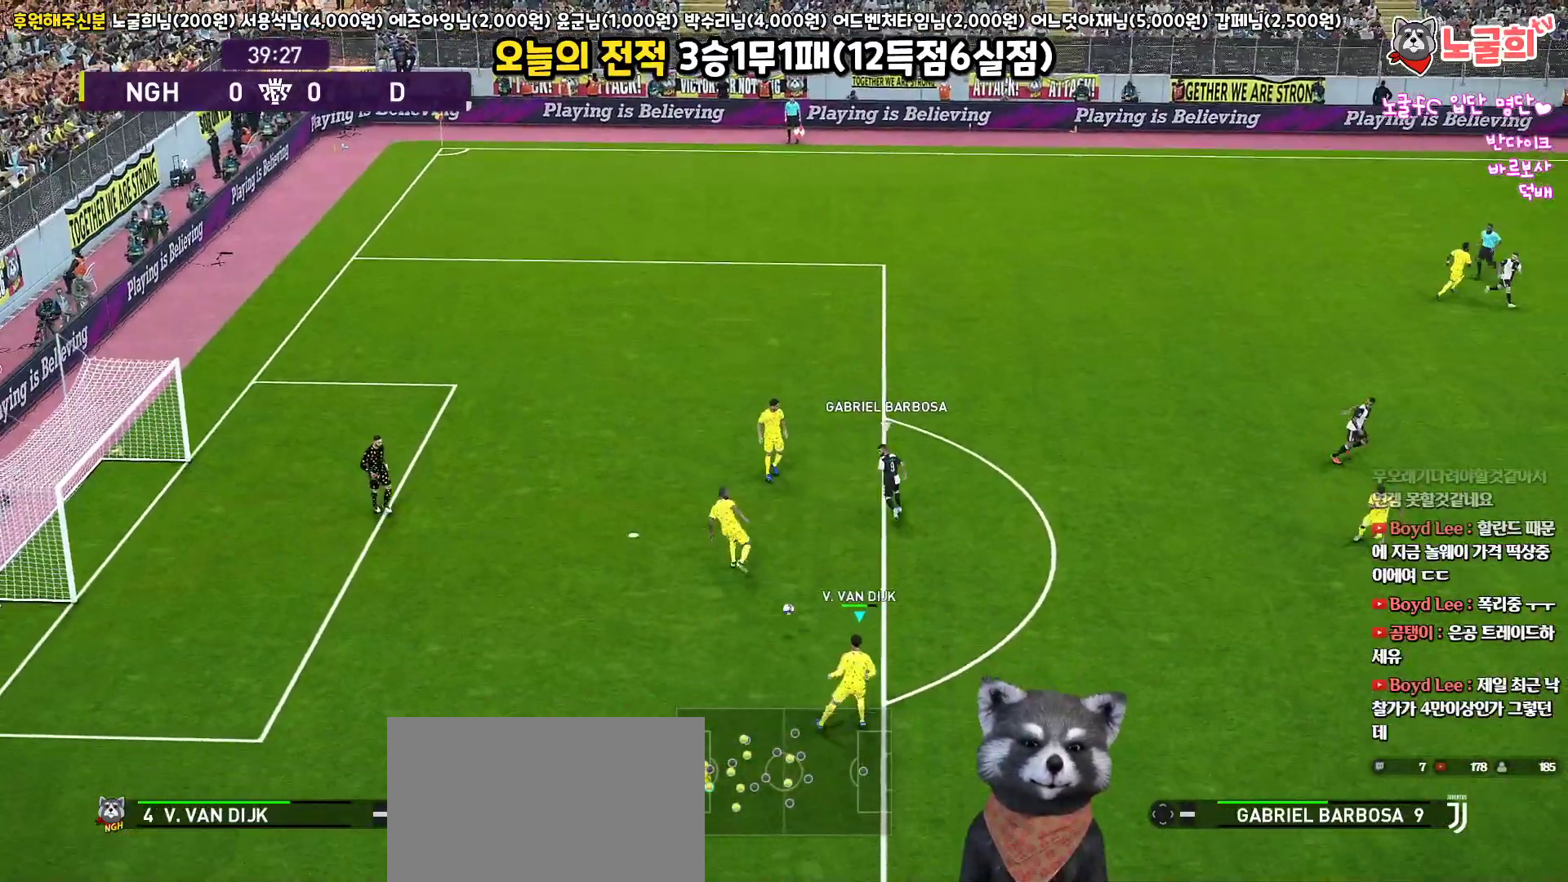
{"buttons": ["CROSS", "L3"], "left_stick": "down-right", "right_stick": "center", "events": [[433, "CROSS", "down"], [467, "left_stick", "down-right"]]}
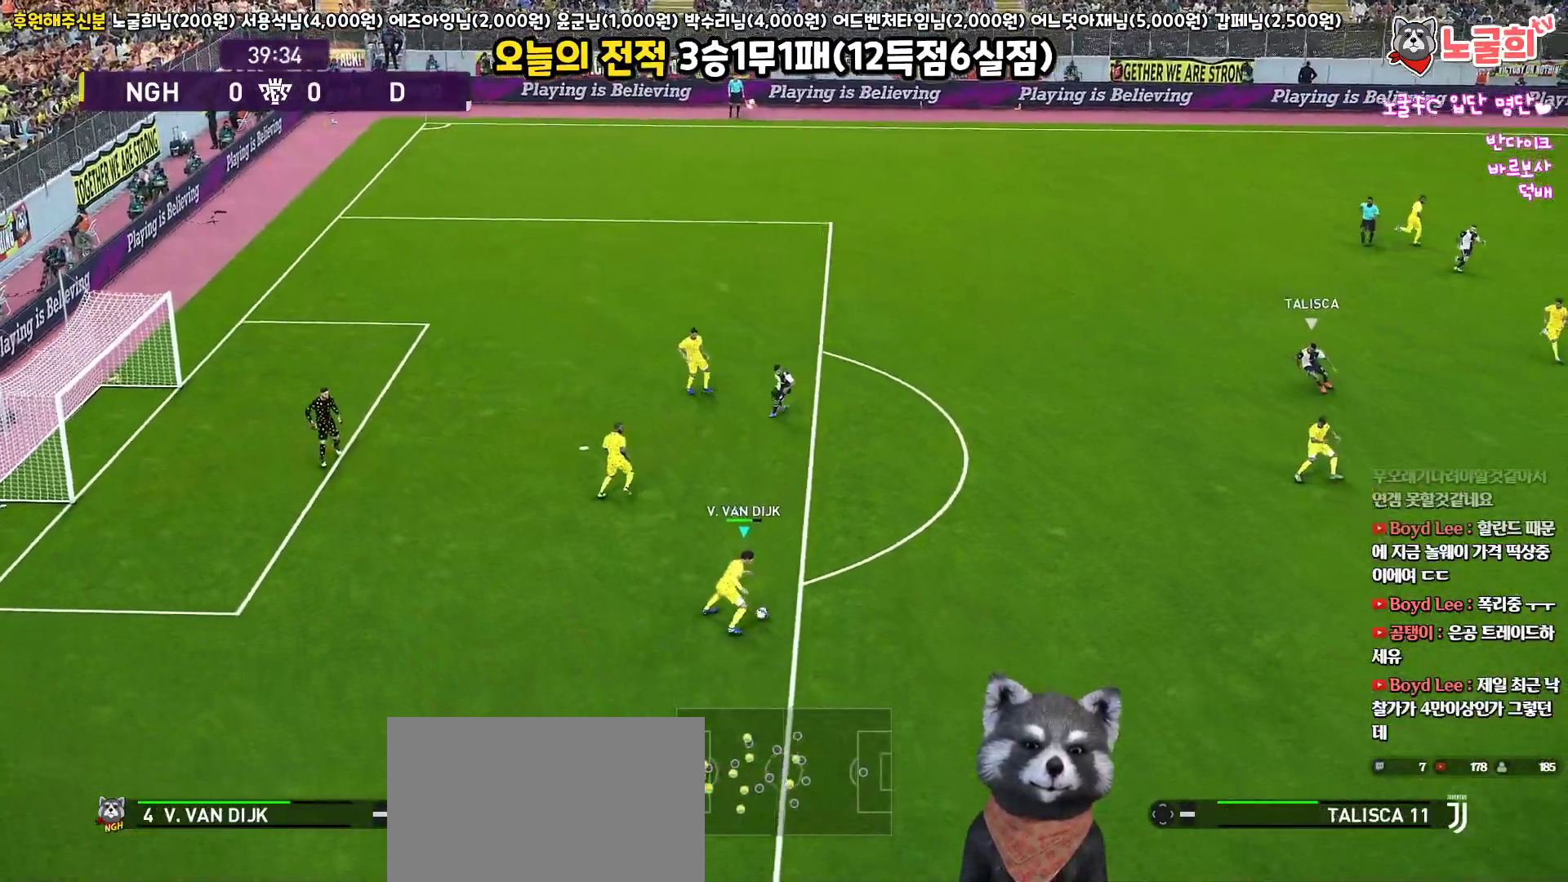
{"buttons": [], "left_stick": "down-right", "right_stick": "center", "events": [[50, "CROSS", "up"], [500, "L3", "up"]]}
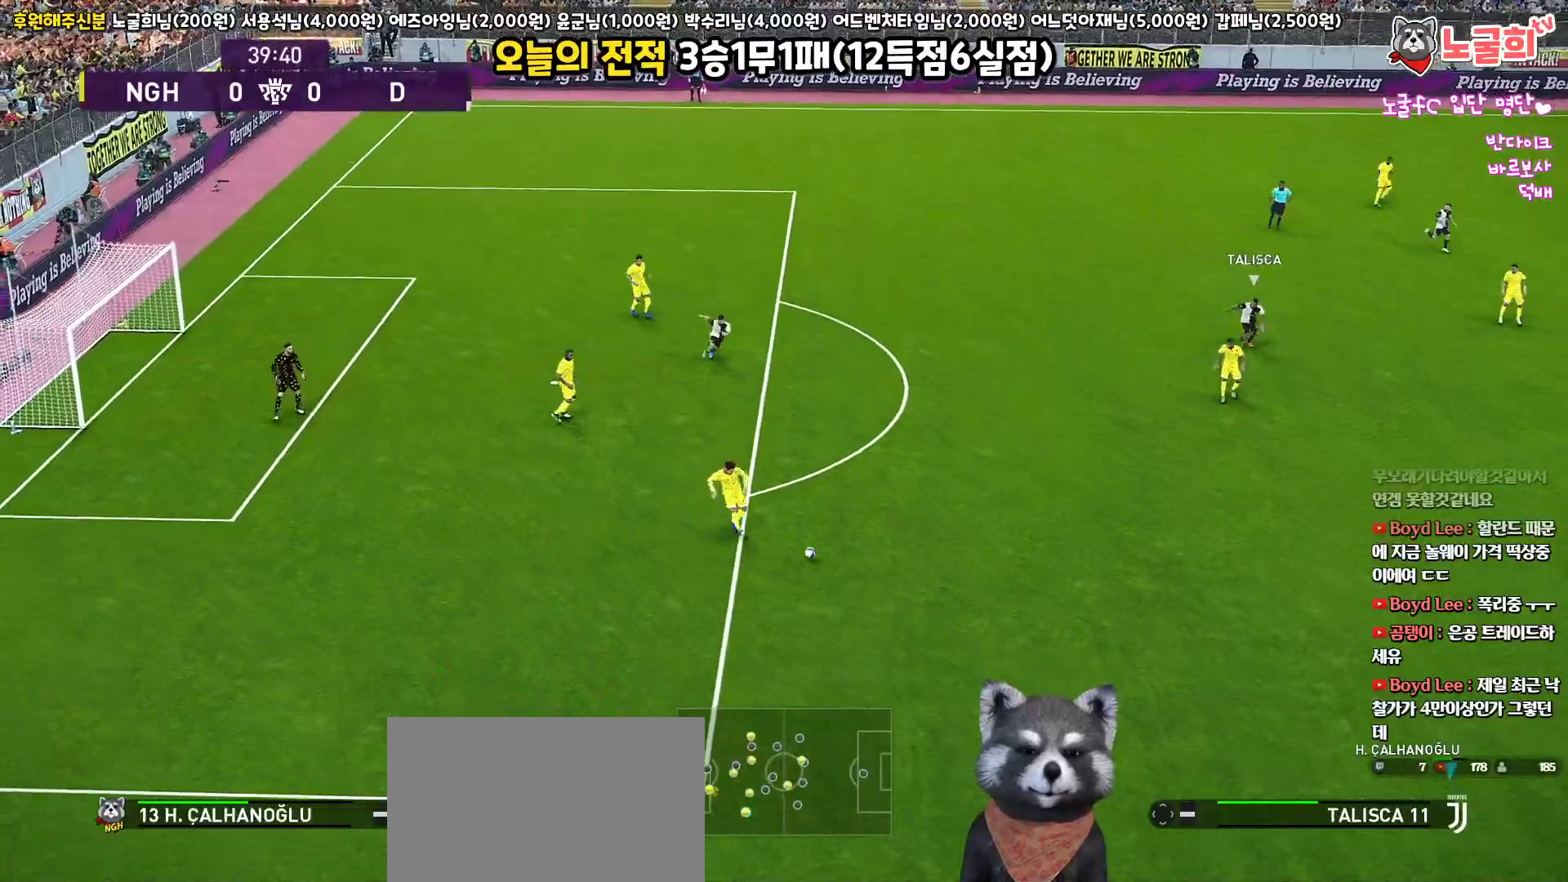
{"buttons": [], "left_stick": "center", "right_stick": "center", "events": [[317, "left_stick", "center"]]}
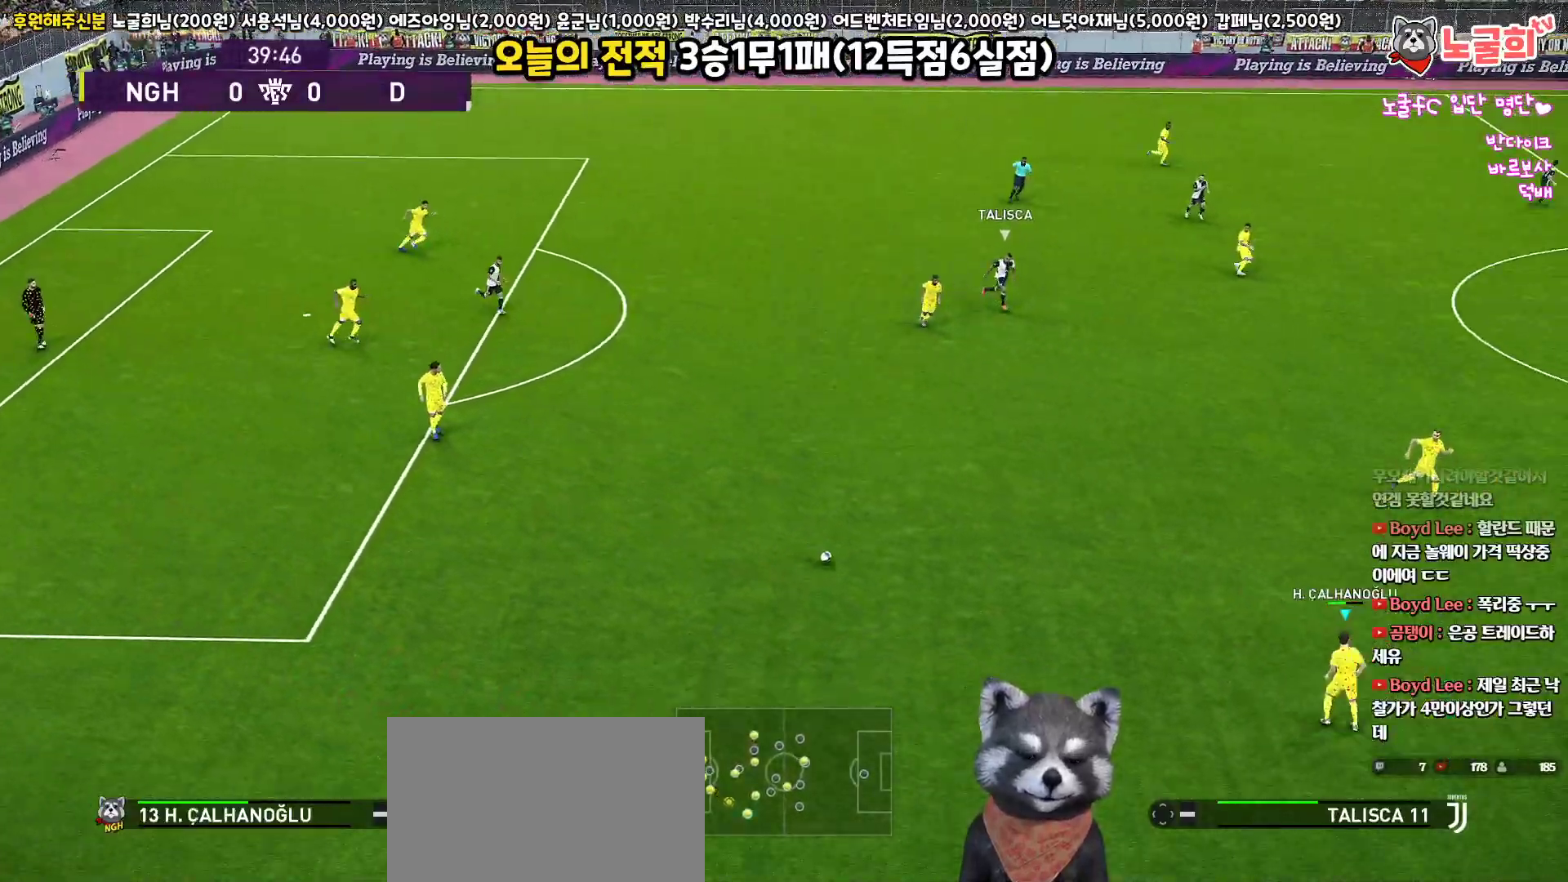
{"buttons": [], "left_stick": "up-right", "right_stick": "center", "events": [[383, "left_stick", "up-right"]]}
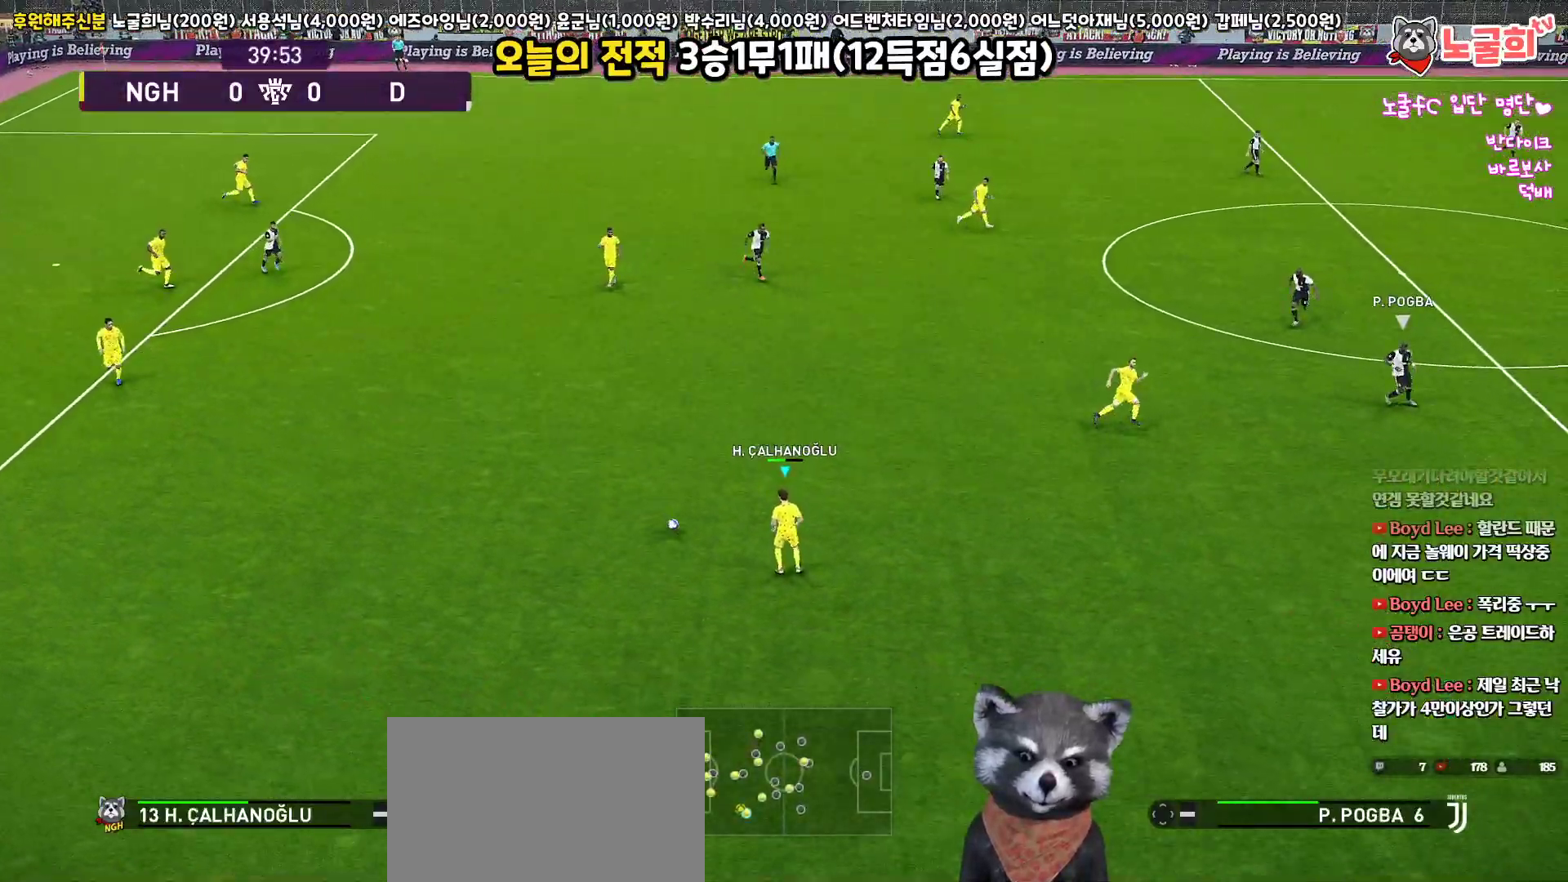
{"buttons": ["TRIANGLE"], "left_stick": "up", "right_stick": "center", "events": [[367, "TRIANGLE", "down"], [367, "left_stick", "up"]]}
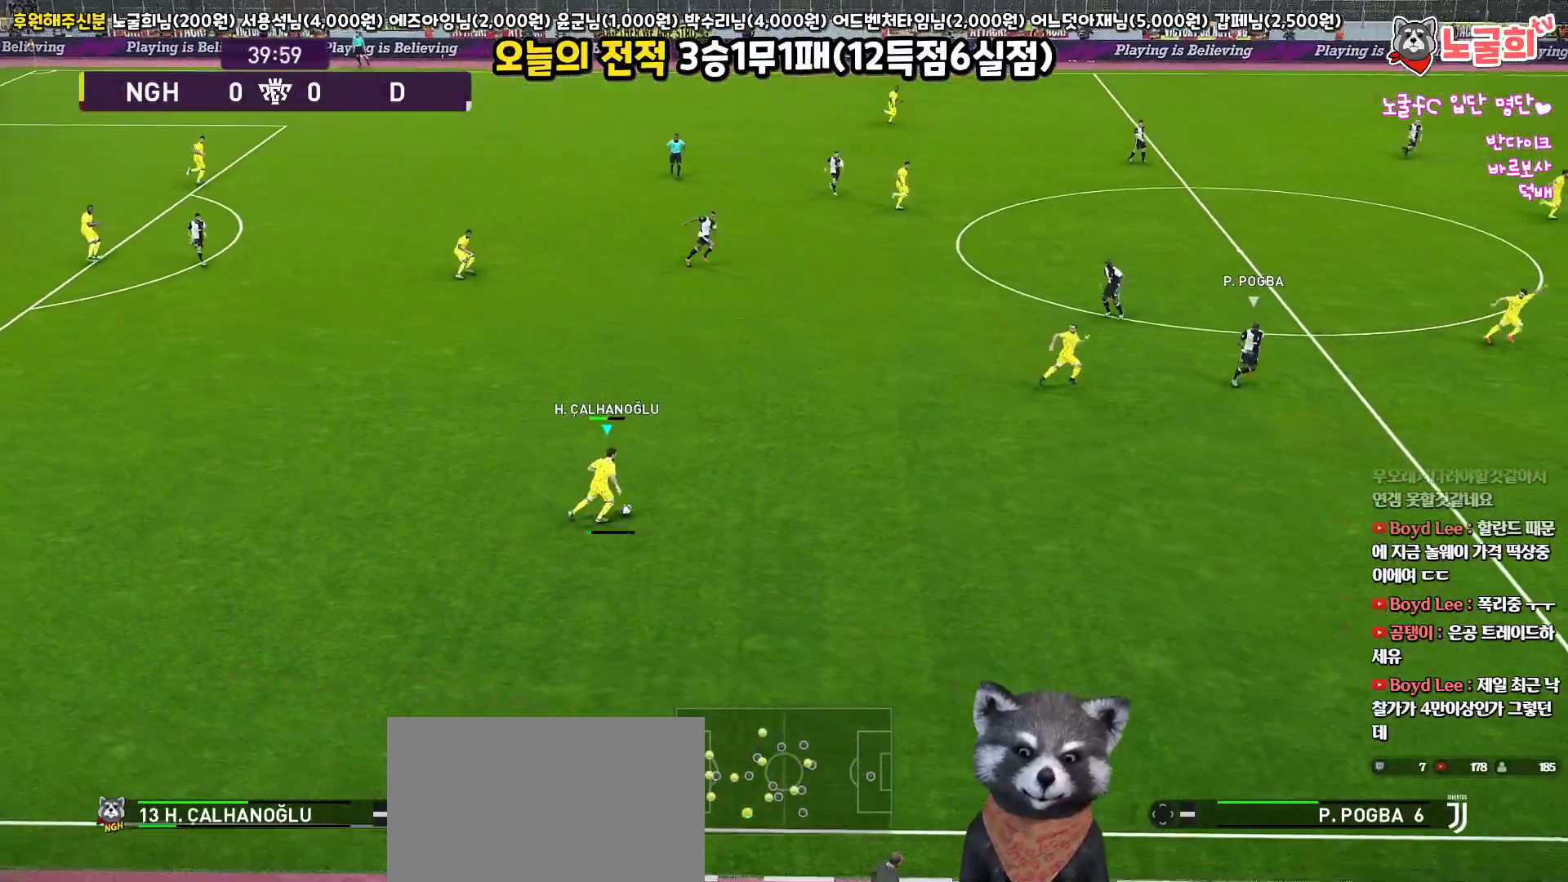
{"buttons": [], "left_stick": "up", "right_stick": "center", "events": [[50, "TRIANGLE", "up"]]}
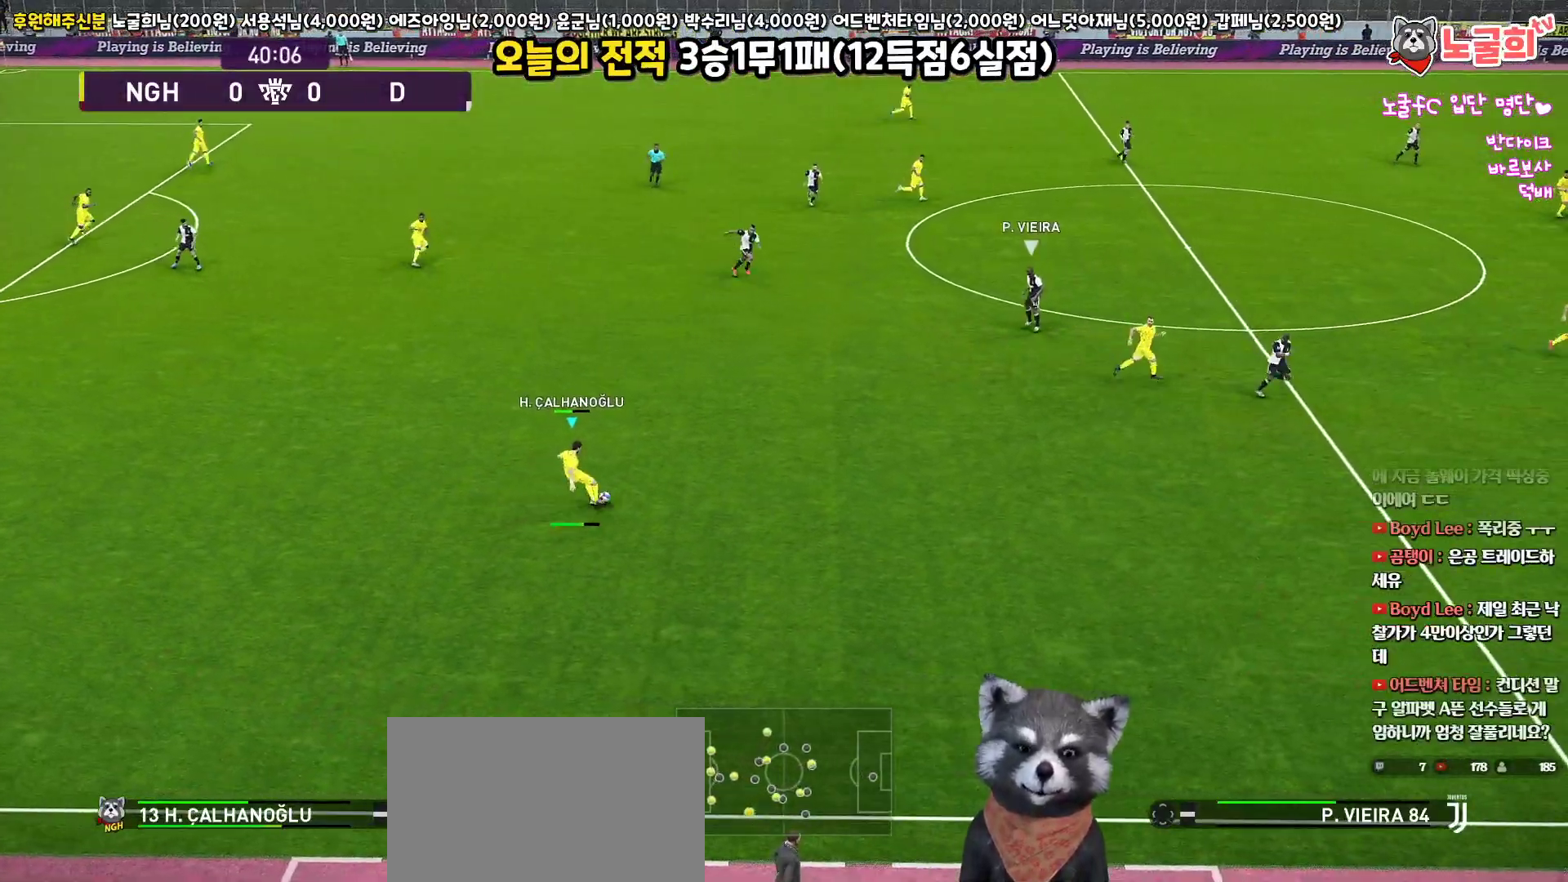
{"buttons": [], "left_stick": "up-right", "right_stick": "center", "events": [[467, "left_stick", "up-right"]]}
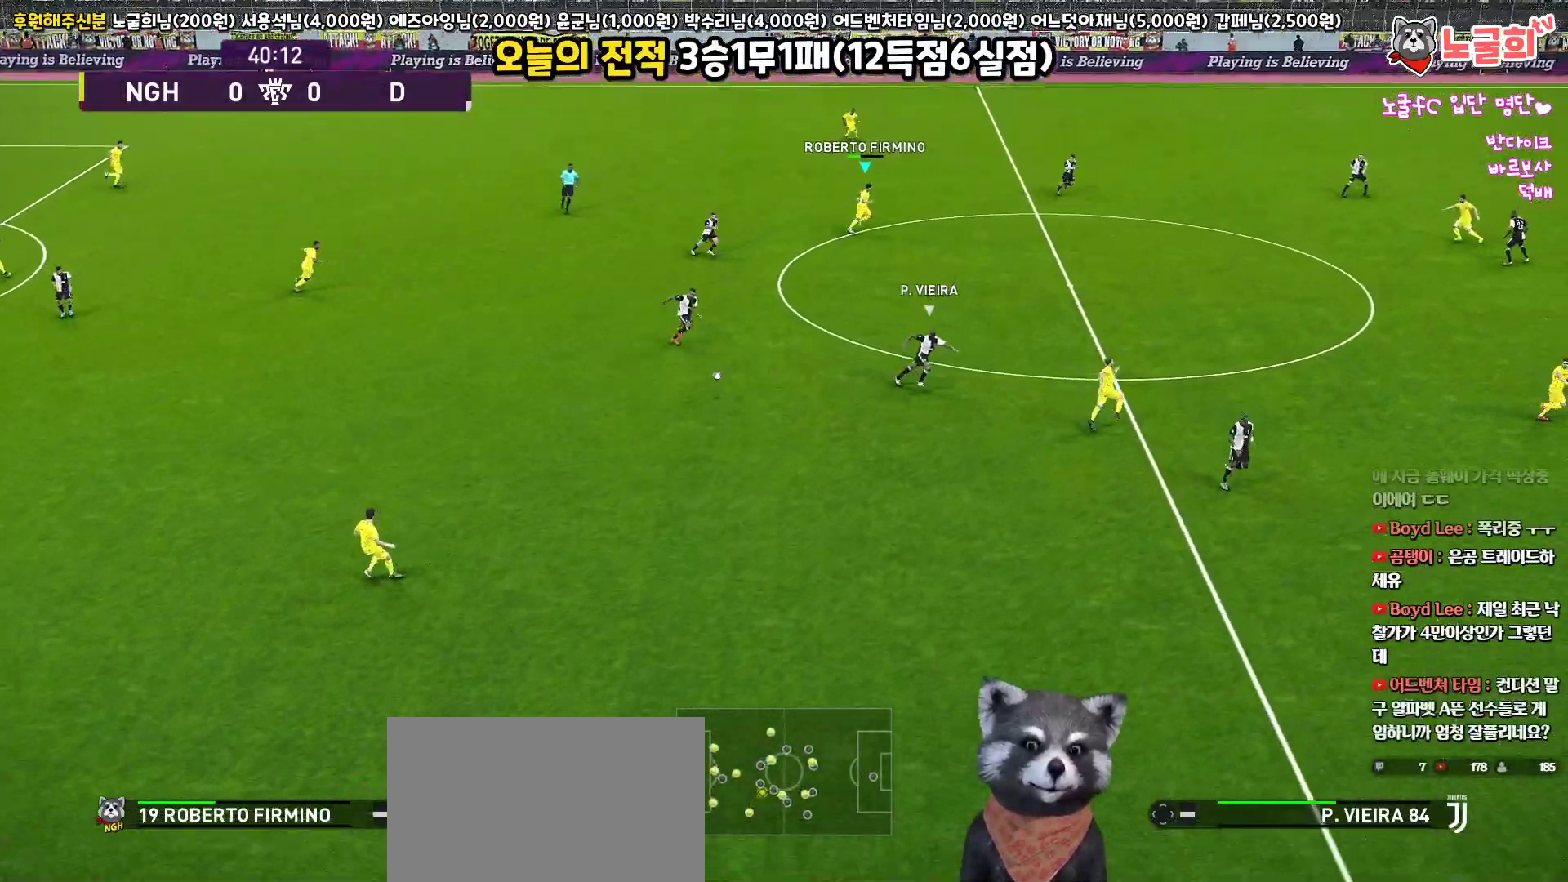
{"buttons": [], "left_stick": "right", "right_stick": "center", "events": [[283, "left_stick", "right"]]}
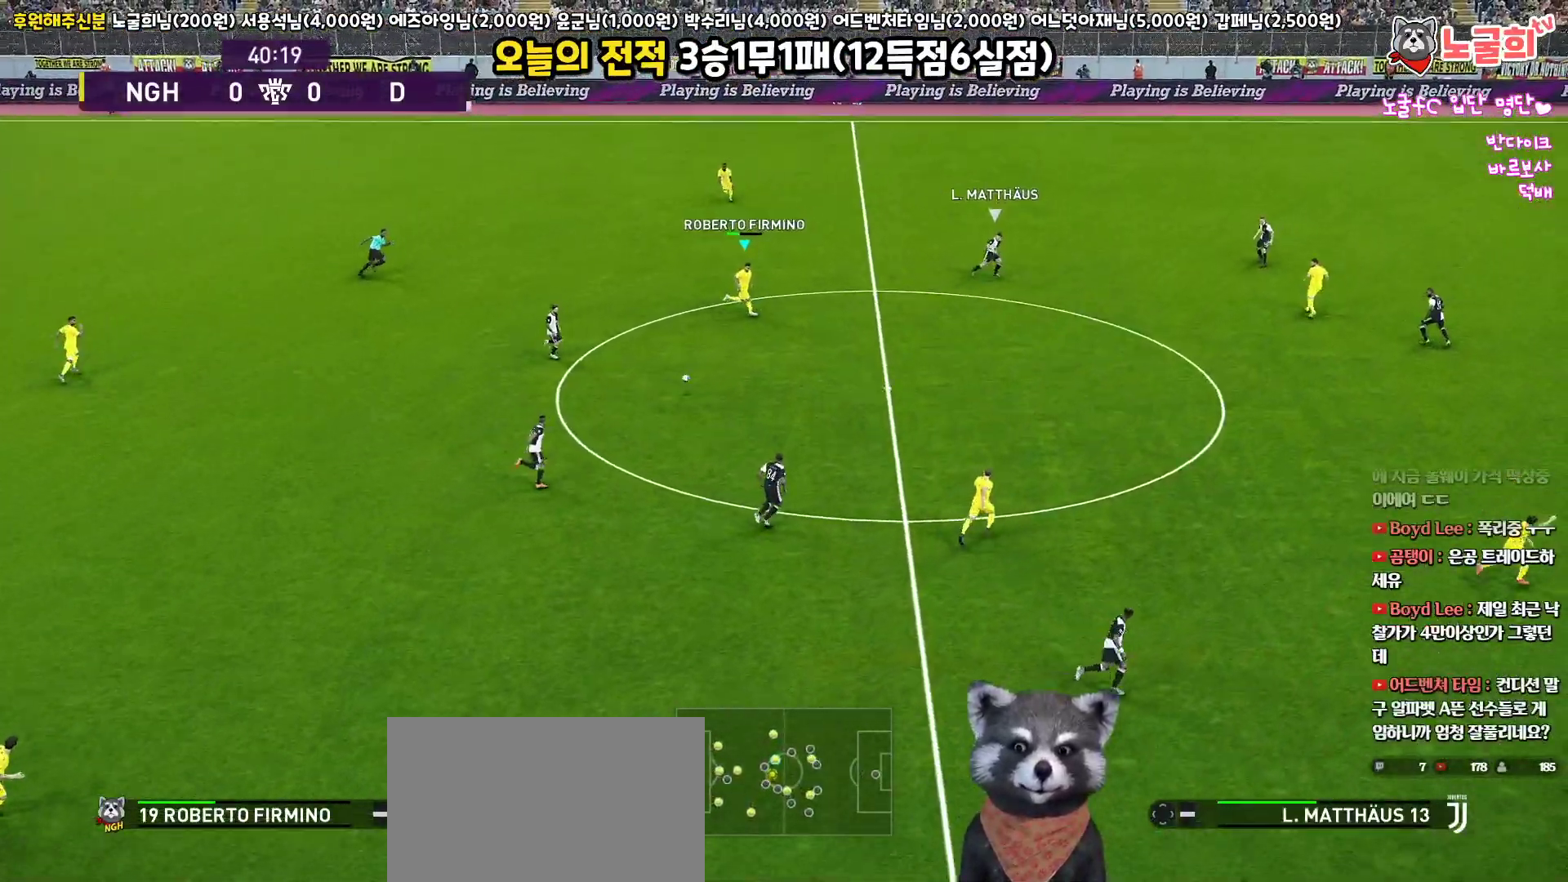
{"buttons": ["TRIANGLE", "L3"], "left_stick": "down-right", "right_stick": "center", "events": [[417, "left_stick", "down-right"], [467, "L3", "down"], [467, "TRIANGLE", "down"]]}
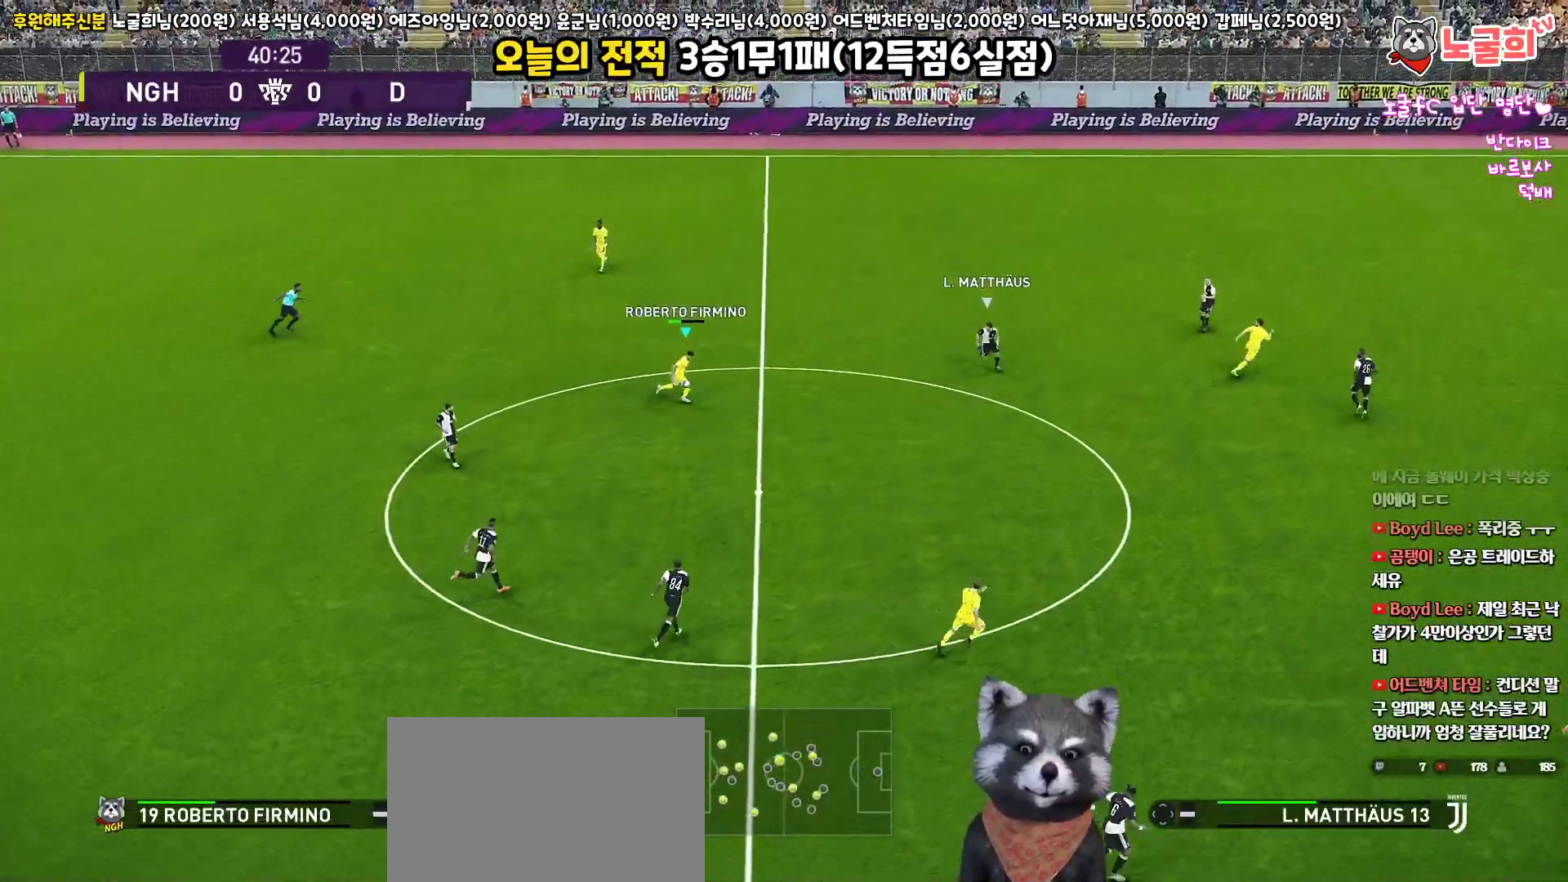
{"buttons": ["L3"], "left_stick": "down-right", "right_stick": "center", "events": [[83, "TRIANGLE", "up"]]}
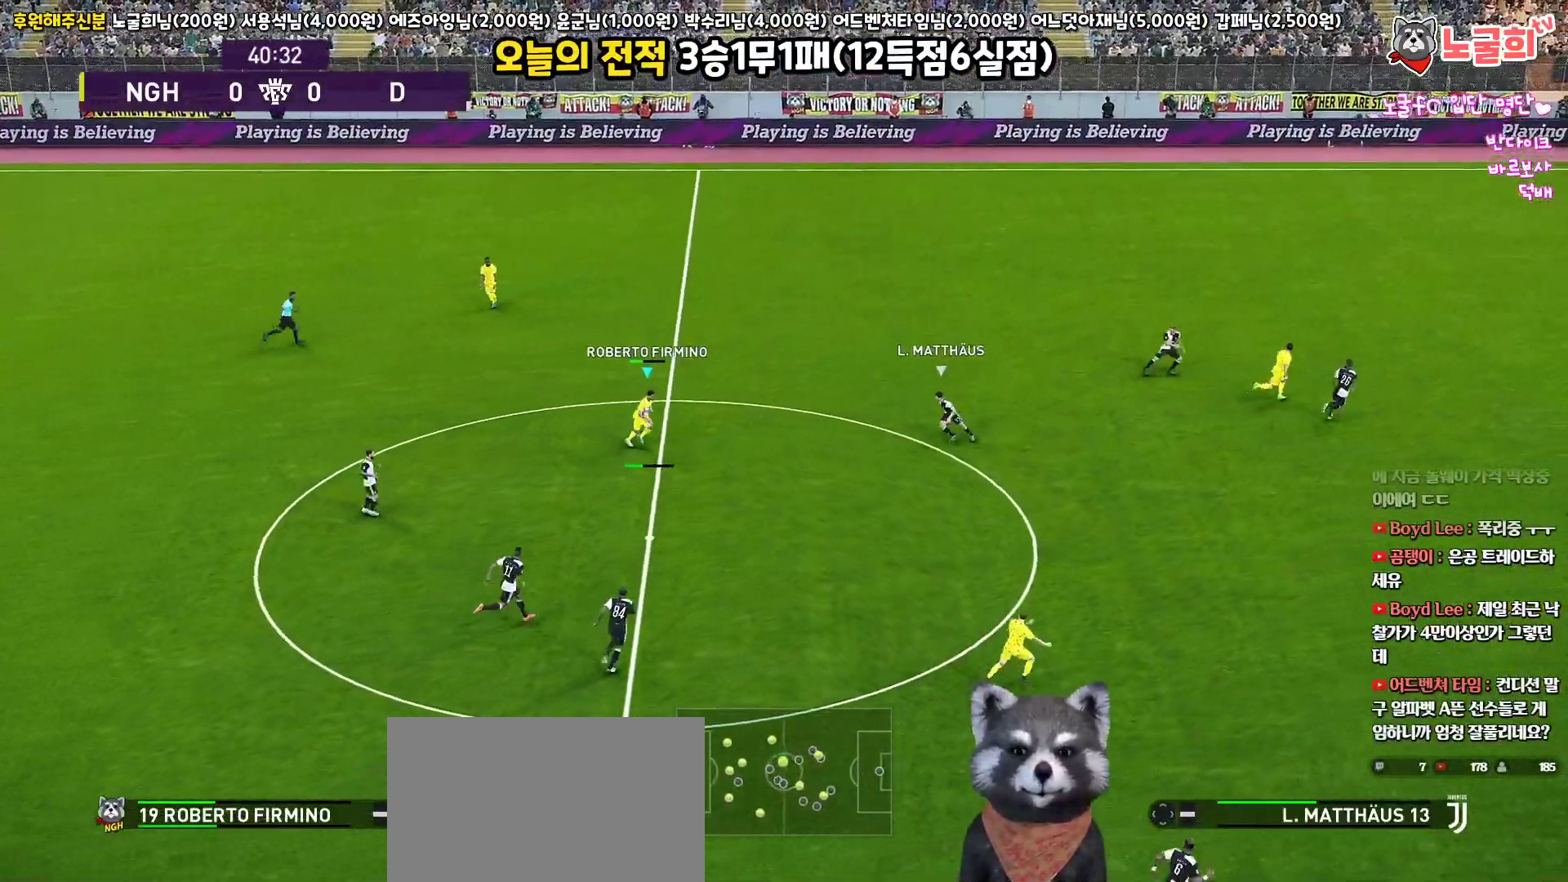
{"buttons": ["L3"], "left_stick": "down-right", "right_stick": "center", "events": []}
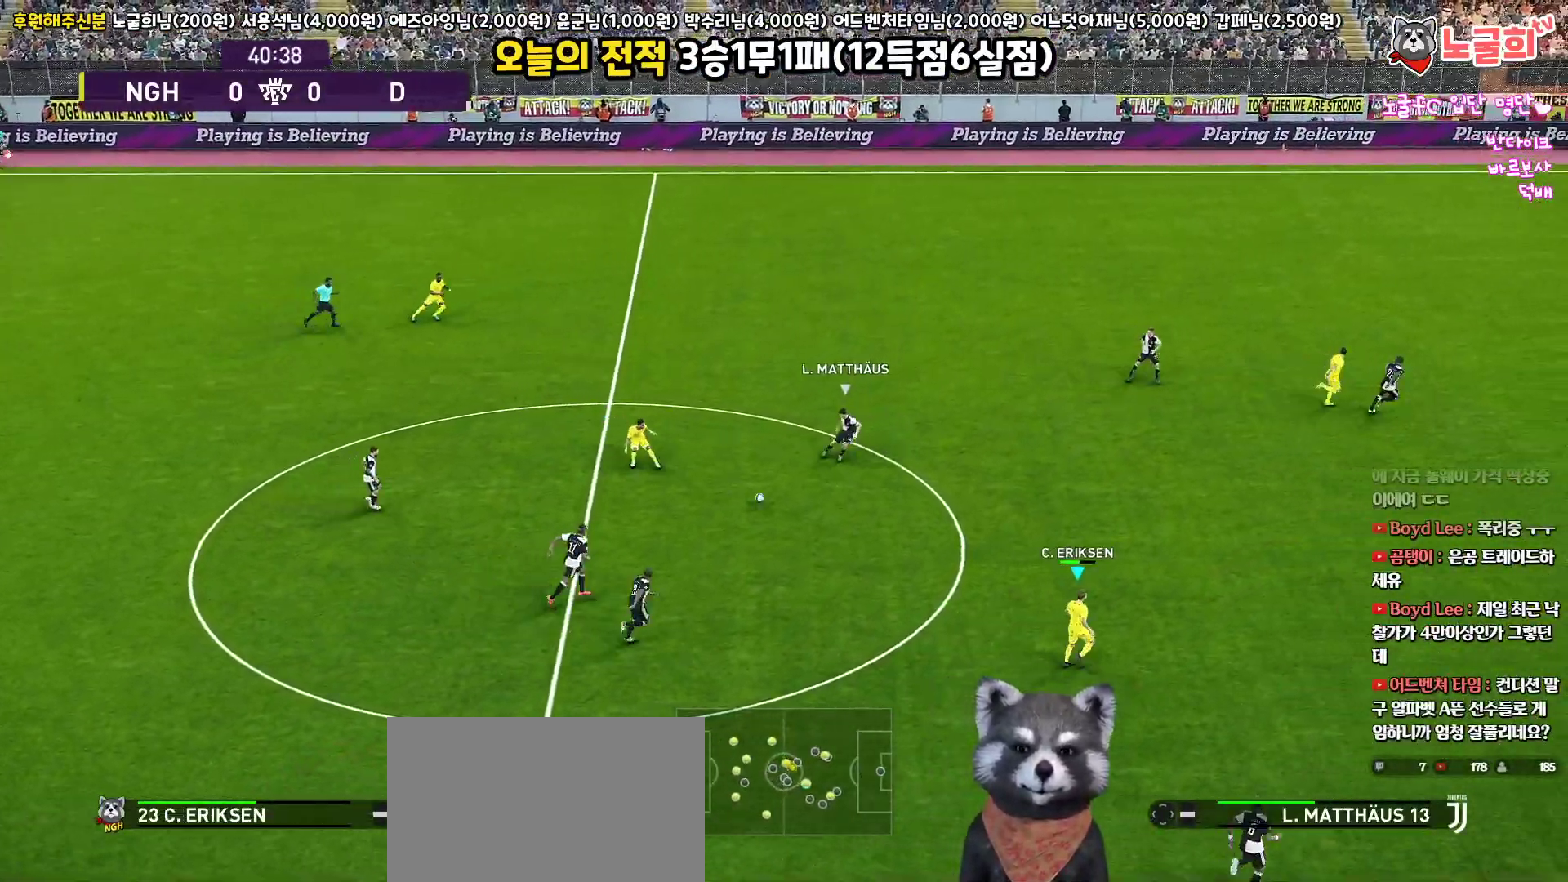
{"buttons": [], "left_stick": "up-right", "right_stick": "center", "events": [[33, "L3", "up"], [100, "left_stick", "up-right"]]}
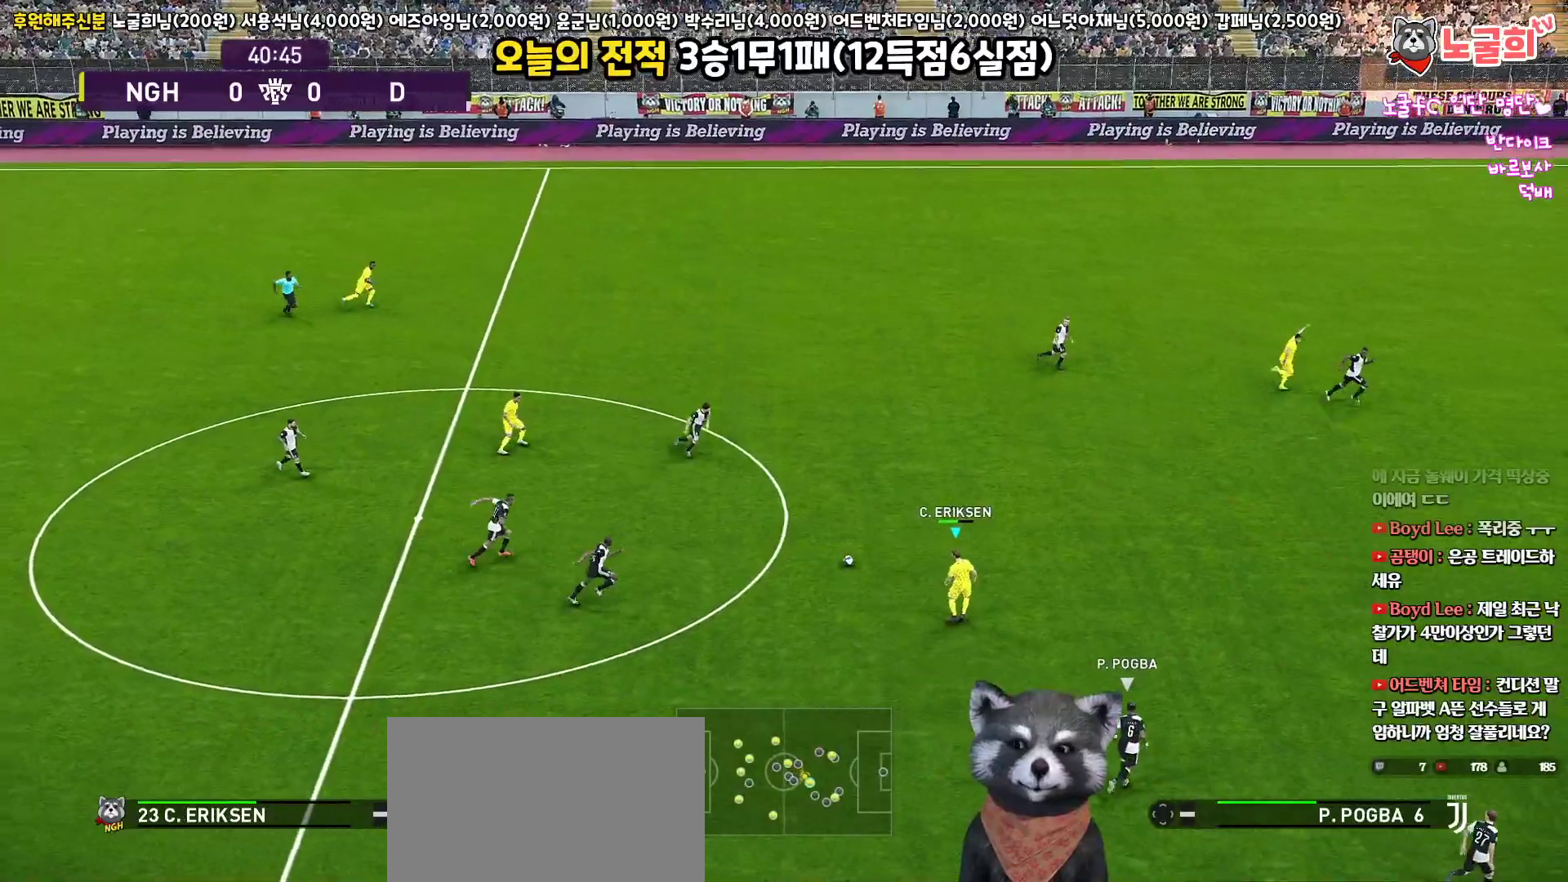
{"buttons": [], "left_stick": "up-right", "right_stick": "center", "events": []}
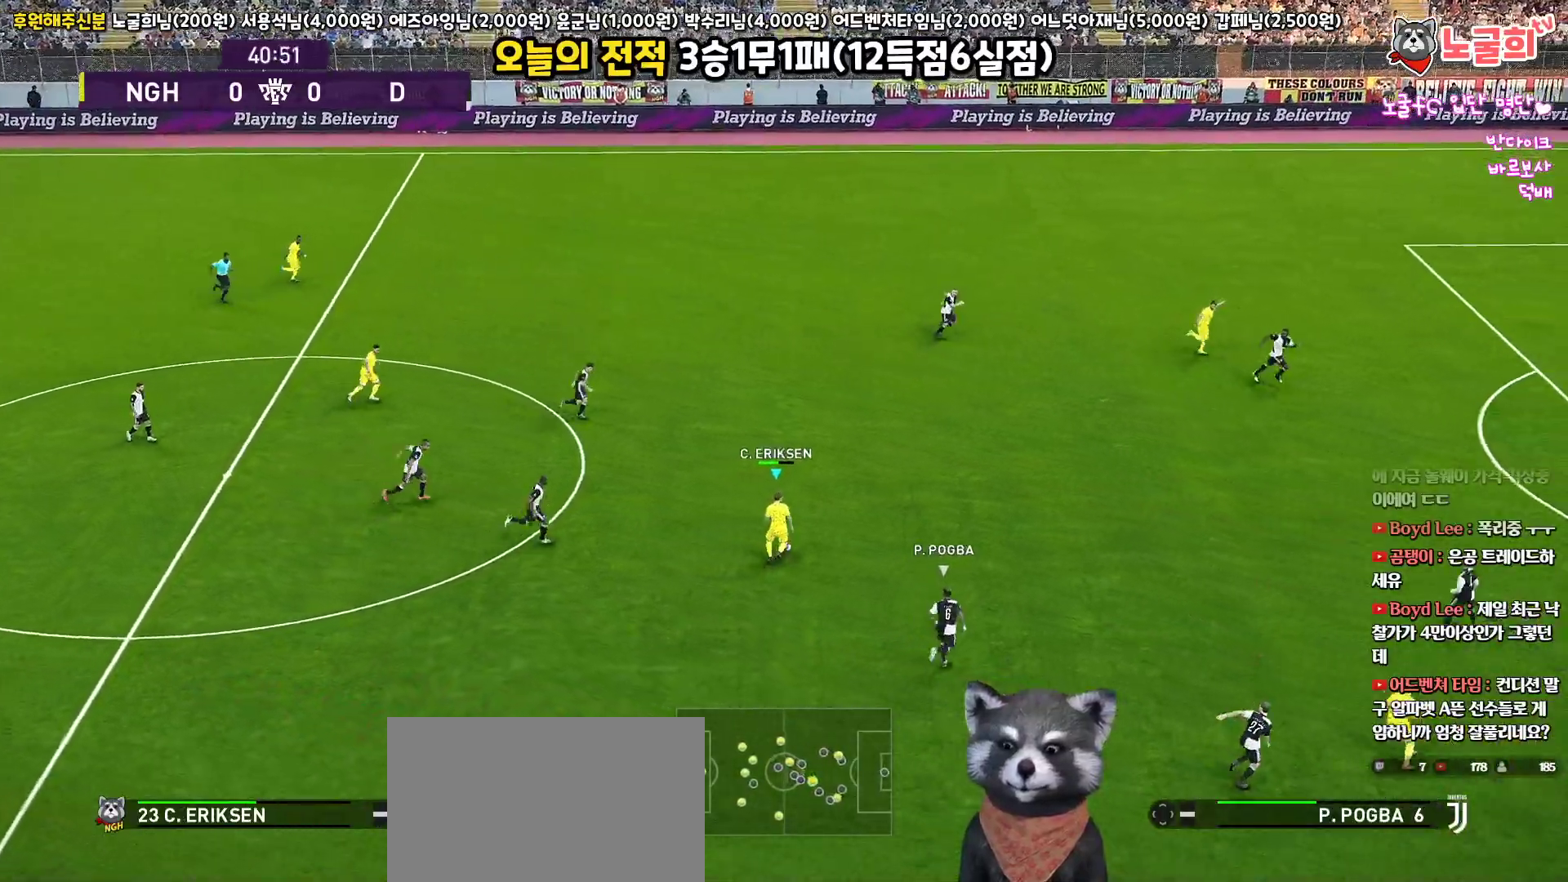
{"buttons": ["L1"], "left_stick": "up-right", "right_stick": "center", "events": [[17, "CROSS", "down"], [33, "L1", "down"], [150, "CROSS", "up"]]}
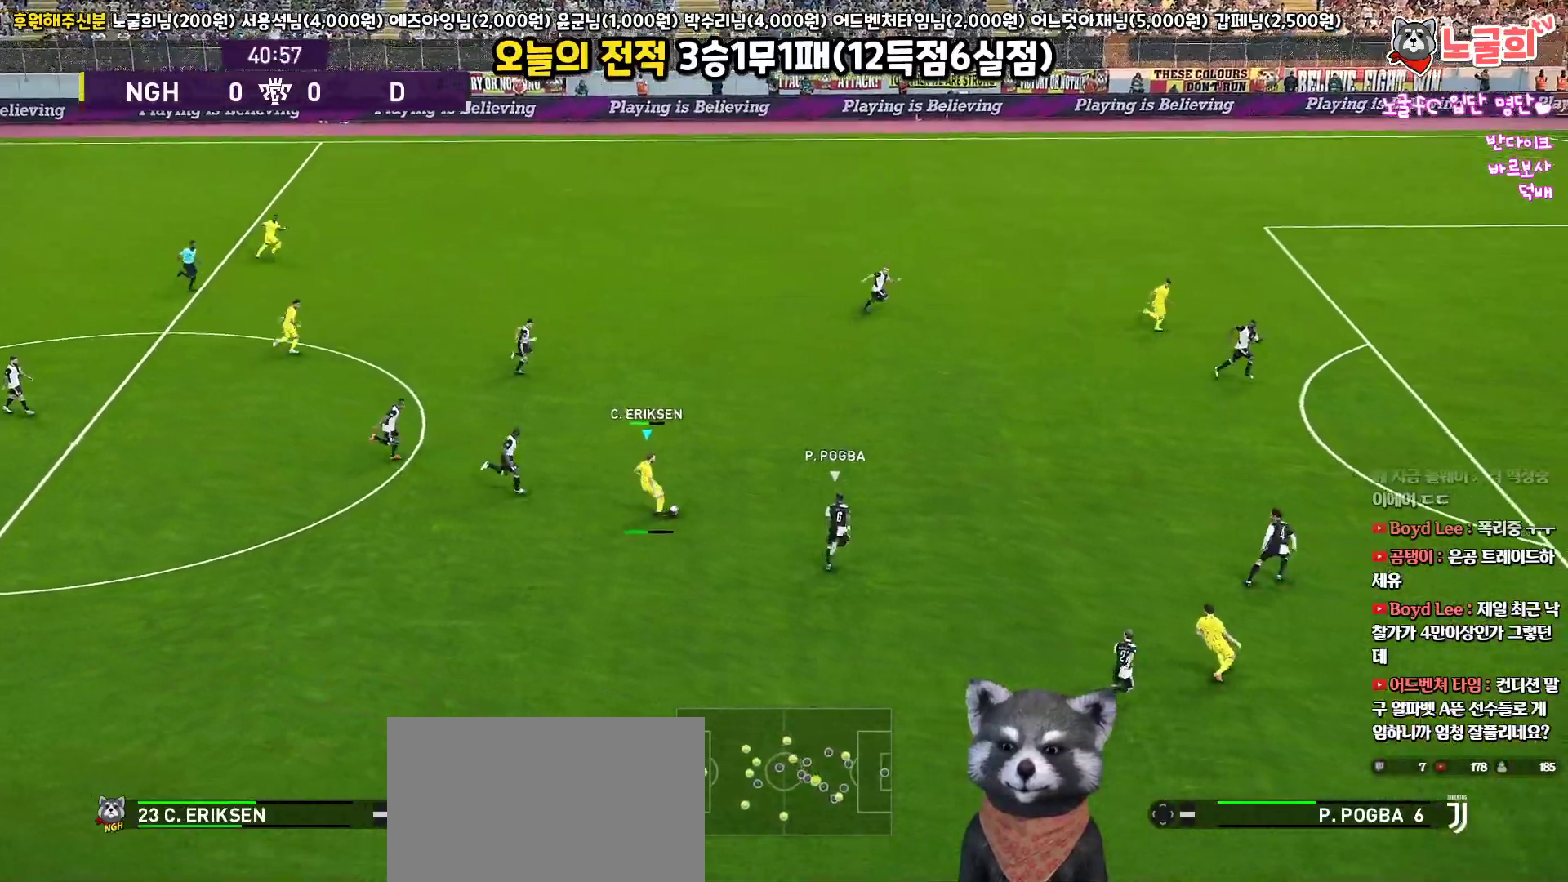
{"buttons": ["SQUARE", "L3"], "left_stick": "down-left", "right_stick": "center", "events": [[317, "L1", "up"], [367, "left_stick", "down-left"], [433, "L3", "down"], [467, "SQUARE", "down"]]}
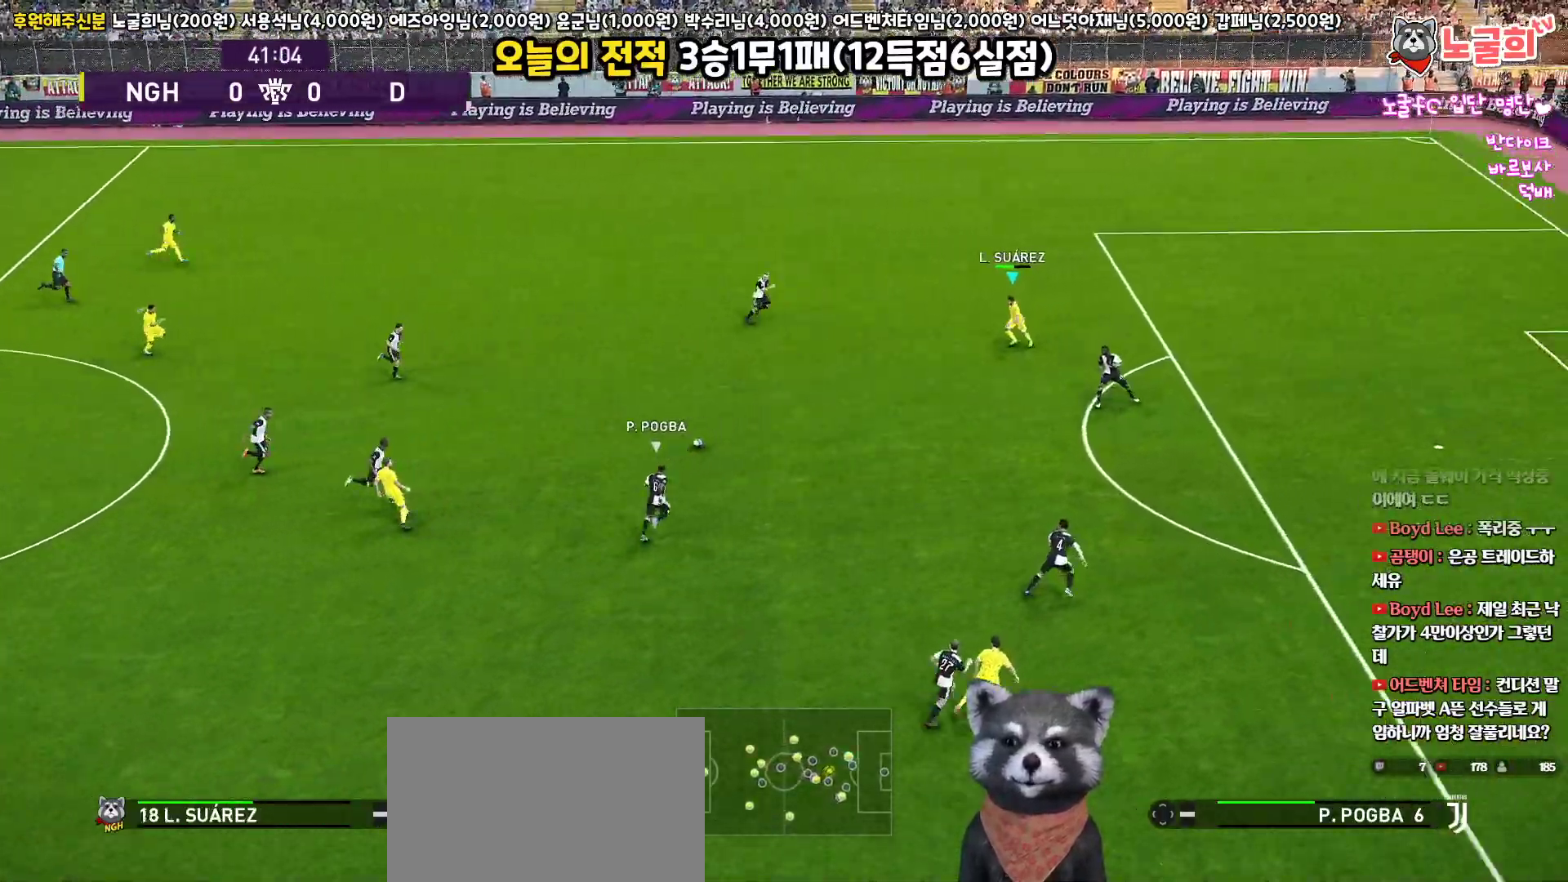
{"buttons": ["L3"], "left_stick": "down-left", "right_stick": "center", "events": [[33, "CROSS", "down"], [167, "SQUARE", "up"], [200, "CROSS", "up"]]}
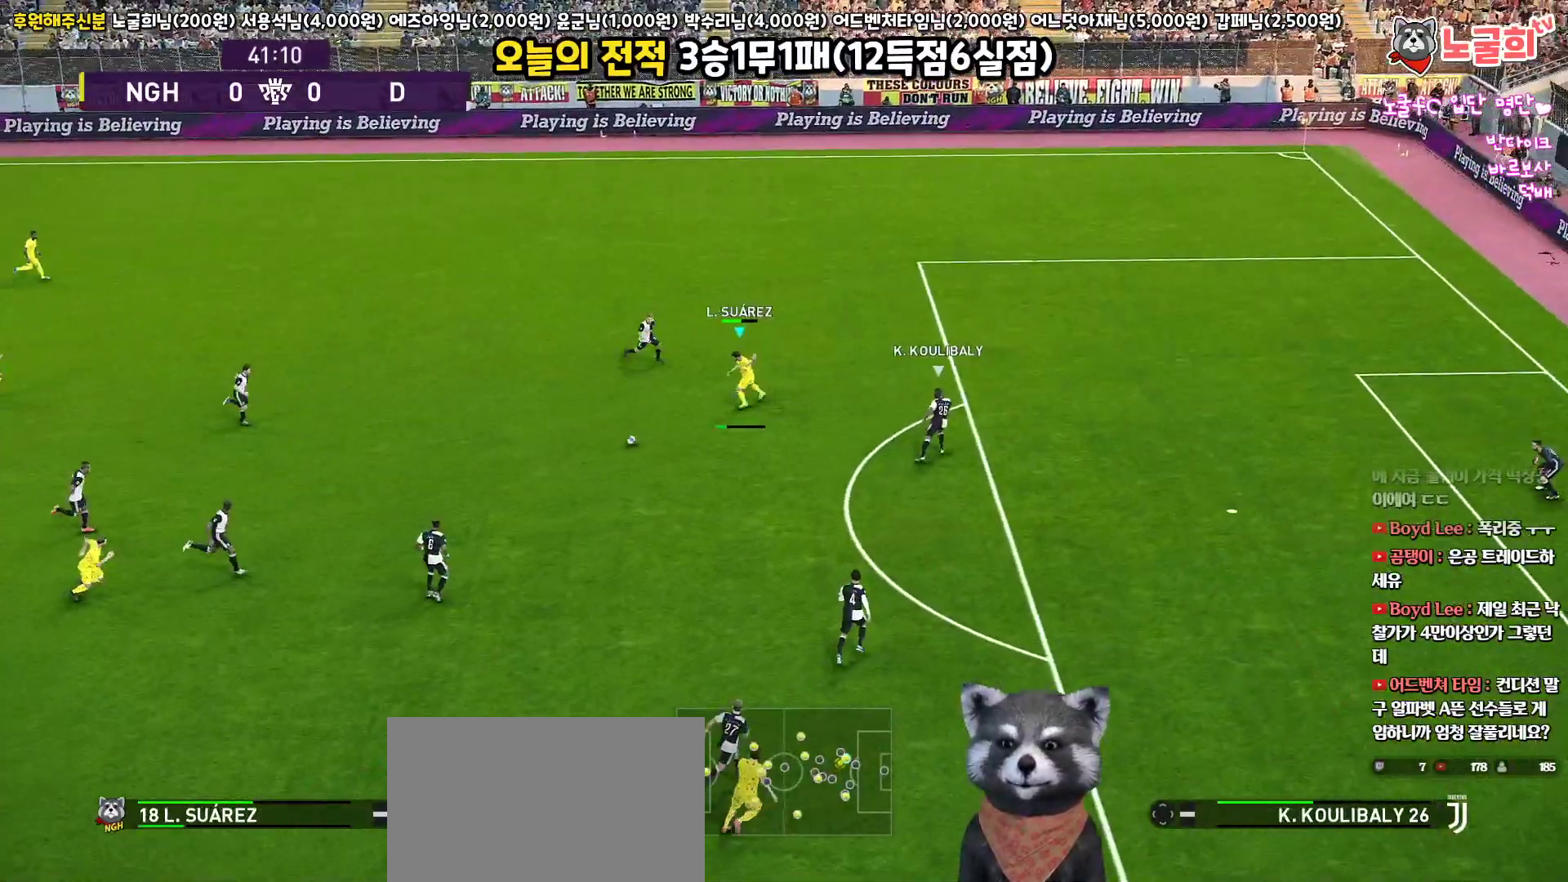
{"buttons": ["L3"], "left_stick": "down-right", "right_stick": "center", "events": [[67, "left_stick", "down"], [267, "left_stick", "down-right"]]}
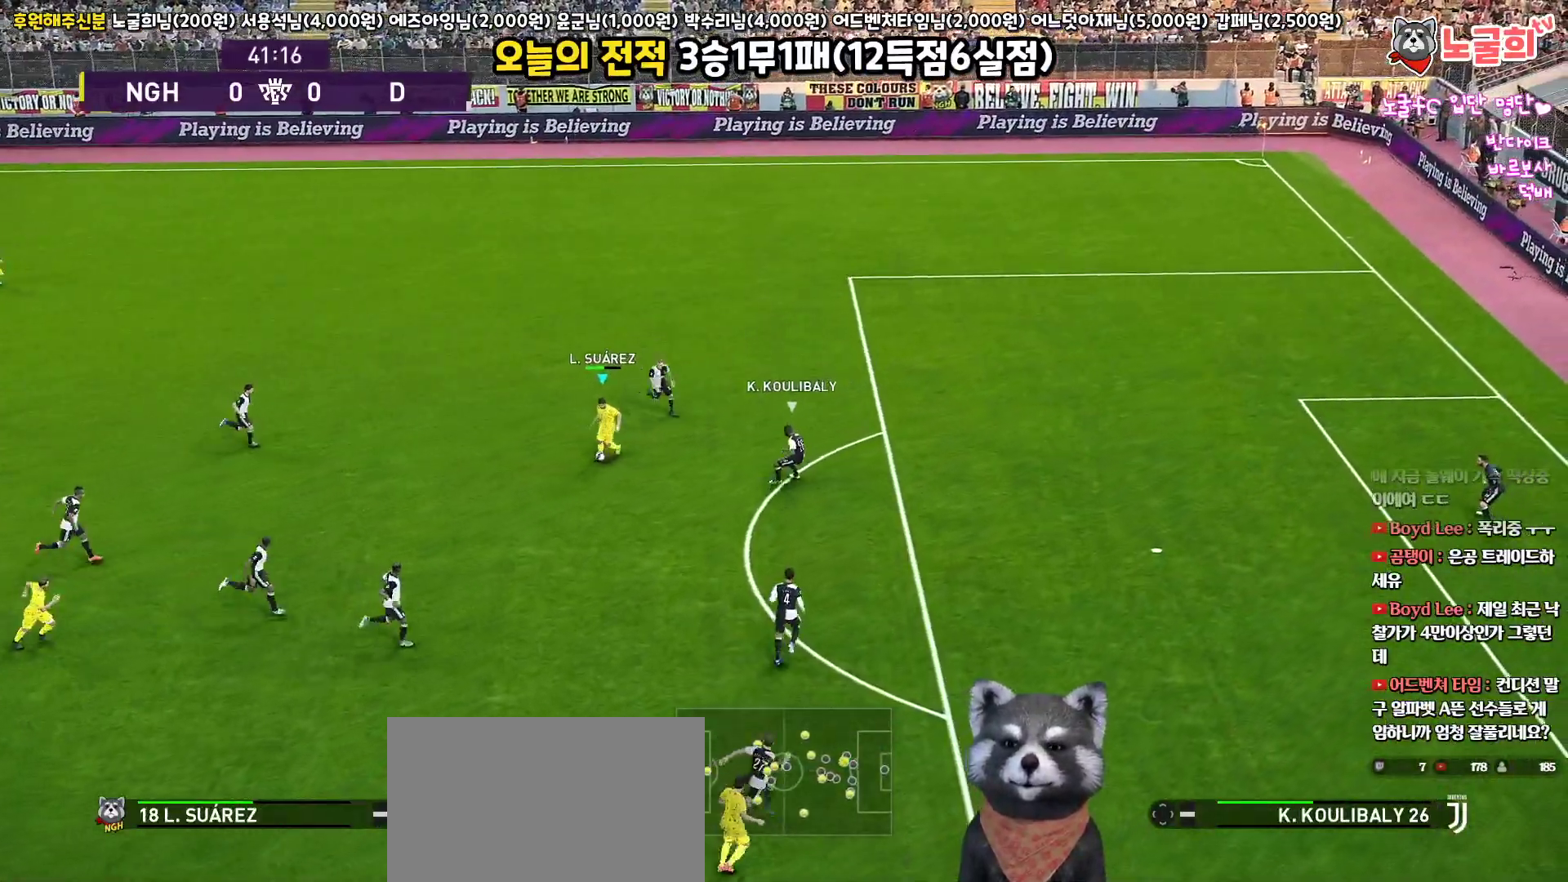
{"buttons": ["L1", "L3"], "left_stick": "down-right", "right_stick": "center", "events": [[350, "L1", "down"], [367, "CROSS", "down"], [450, "CROSS", "up"]]}
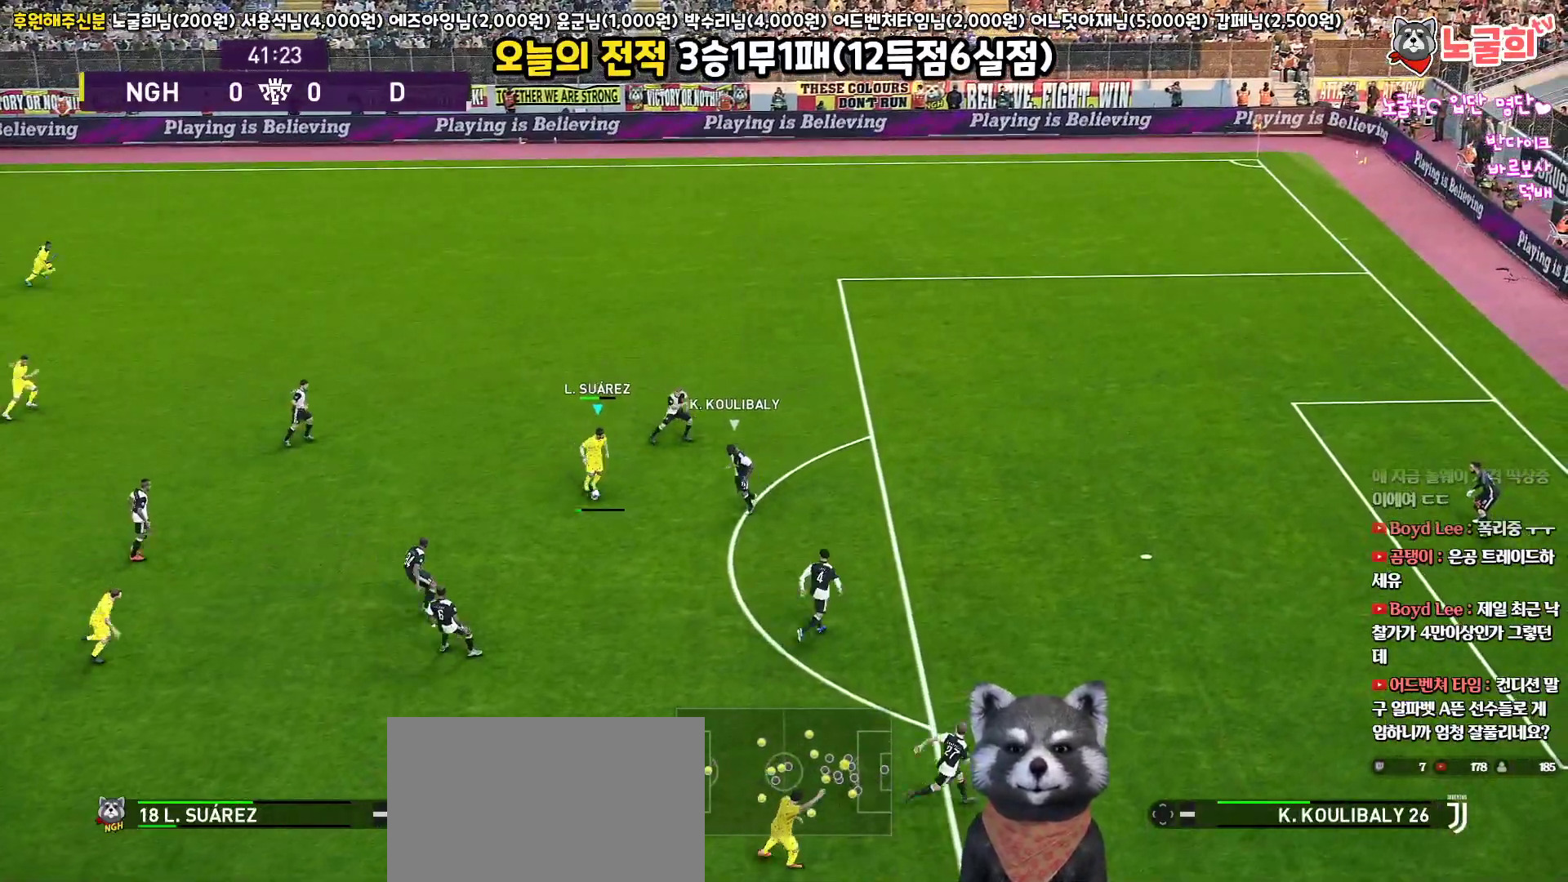
{"buttons": [], "left_stick": "up-left", "right_stick": "center", "events": [[450, "L1", "up"], [450, "L3", "up"], [483, "left_stick", "up-left"]]}
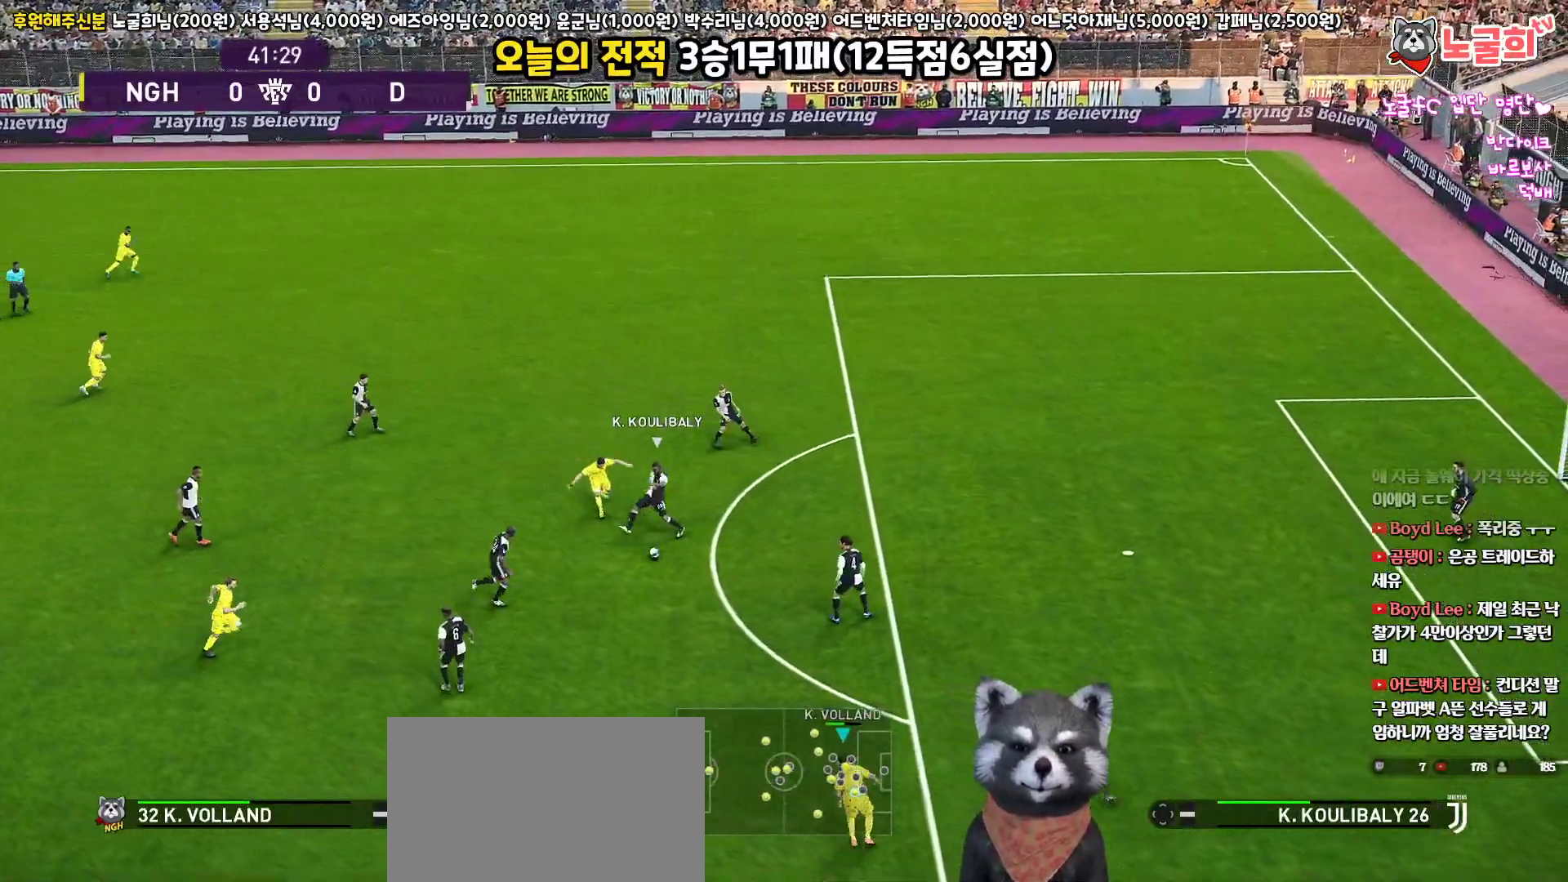
{"buttons": [], "left_stick": "up", "right_stick": "center", "events": [[67, "left_stick", "up"], [83, "SQUARE", "down"], [150, "CROSS", "down"], [233, "SQUARE", "up"], [300, "CROSS", "up"]]}
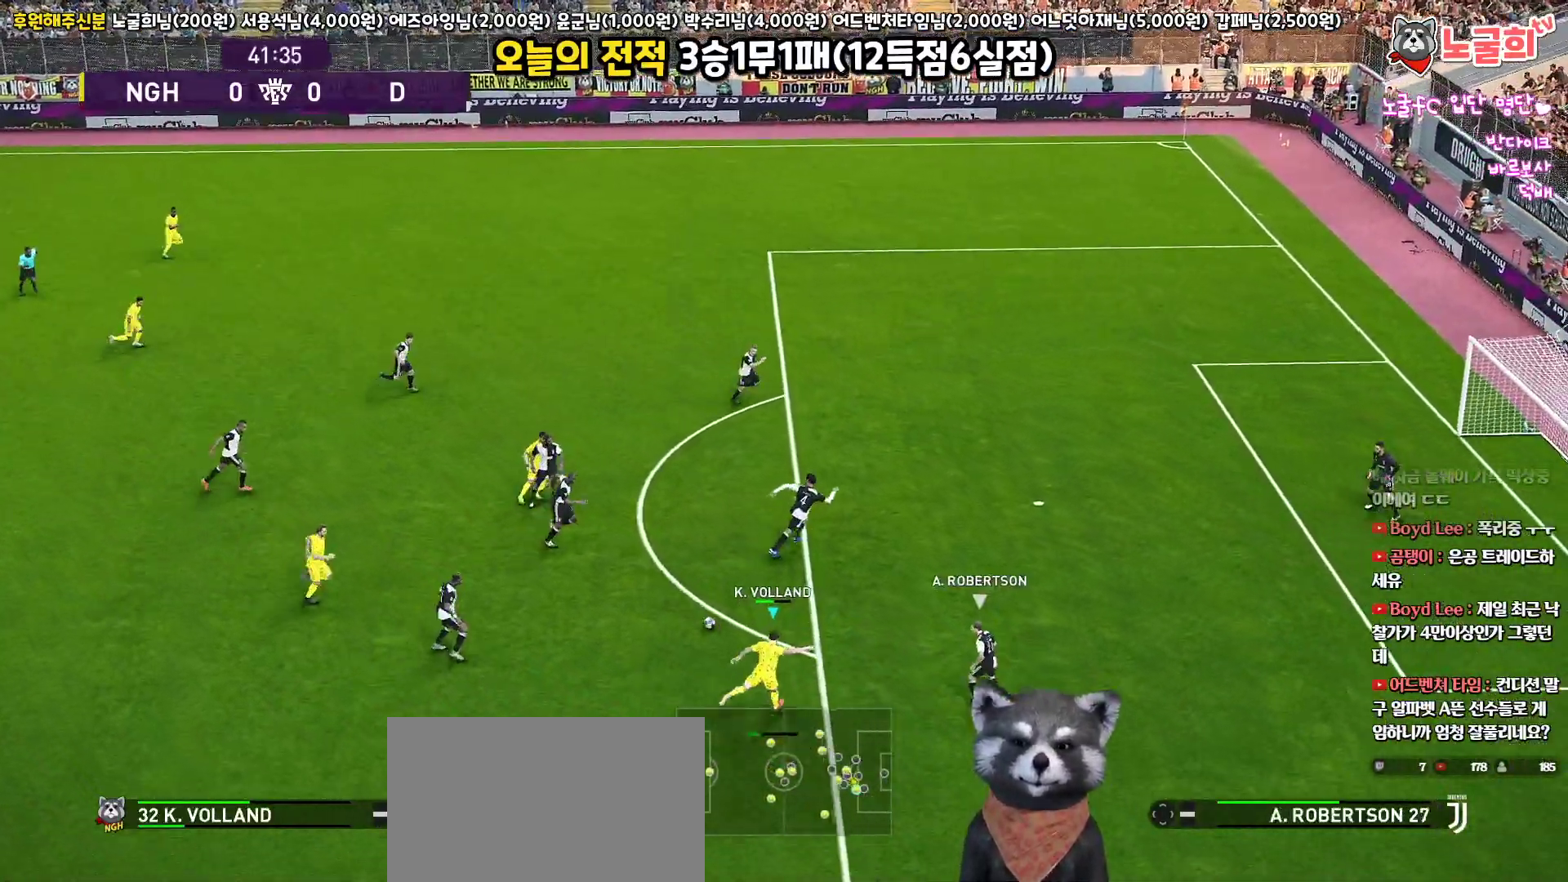
{"buttons": ["L3"], "left_stick": "up", "right_stick": "center", "events": [[217, "L3", "down"], [250, "SQUARE", "down"], [400, "SQUARE", "up"]]}
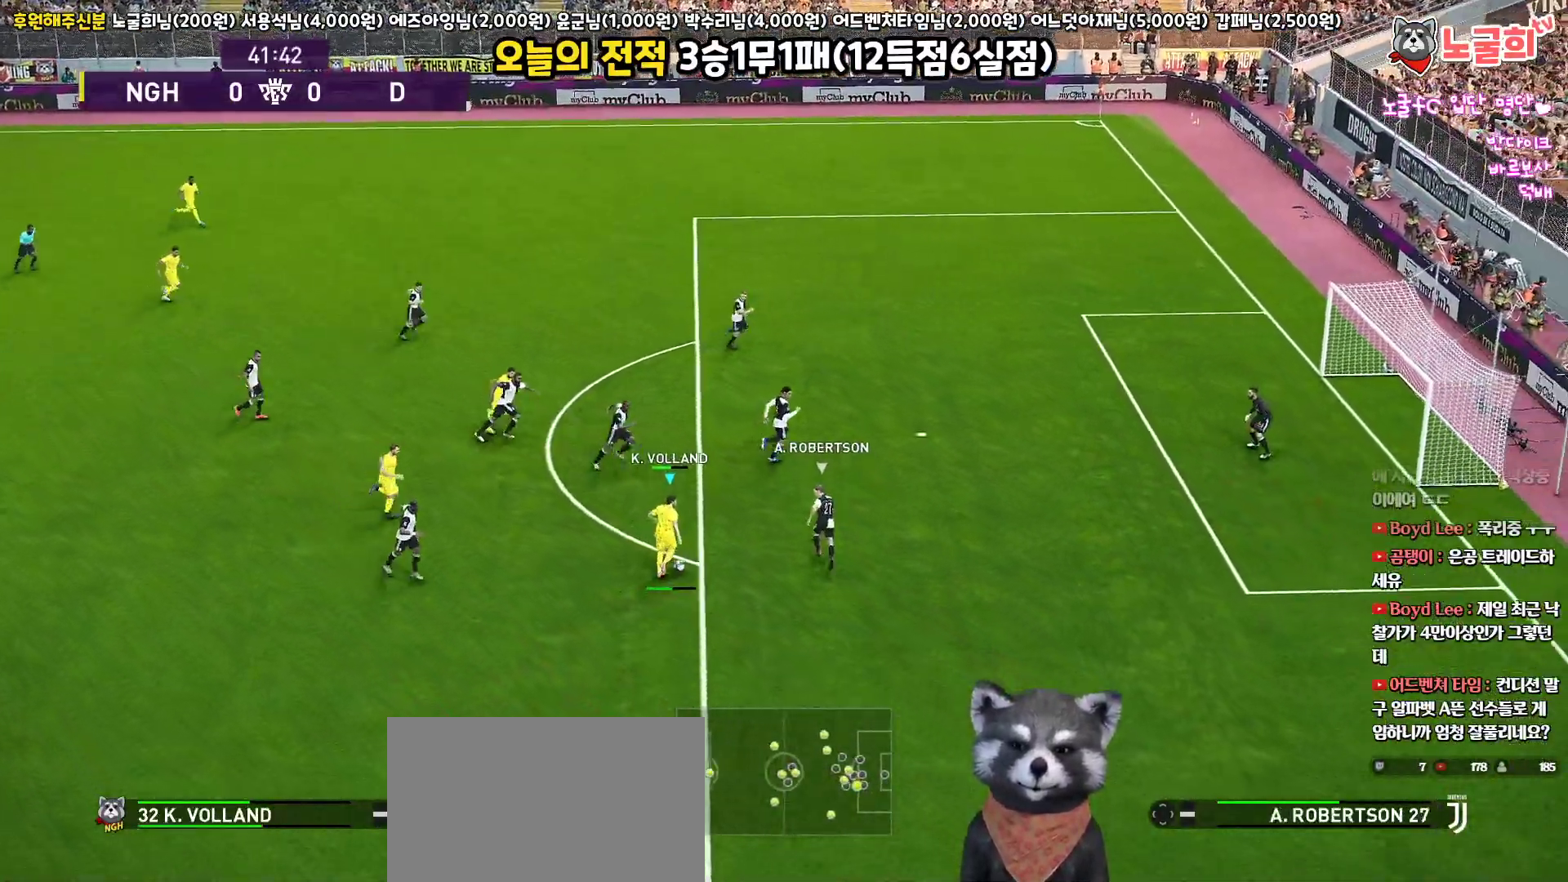
{"buttons": ["L3"], "left_stick": "up", "right_stick": "center", "events": []}
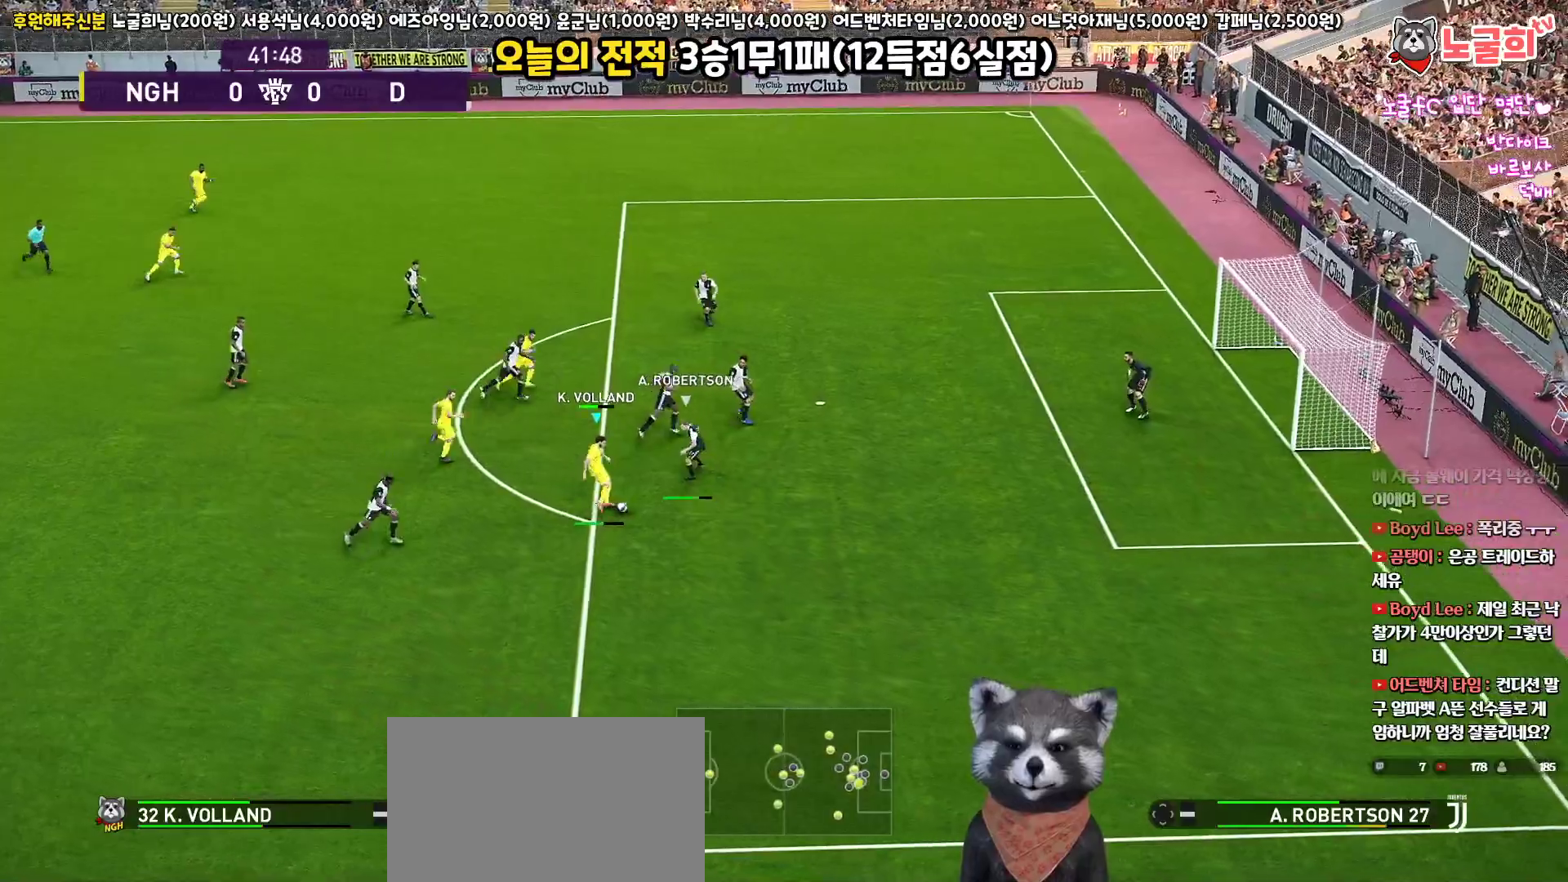
{"buttons": ["L3"], "left_stick": "up", "right_stick": "center", "events": []}
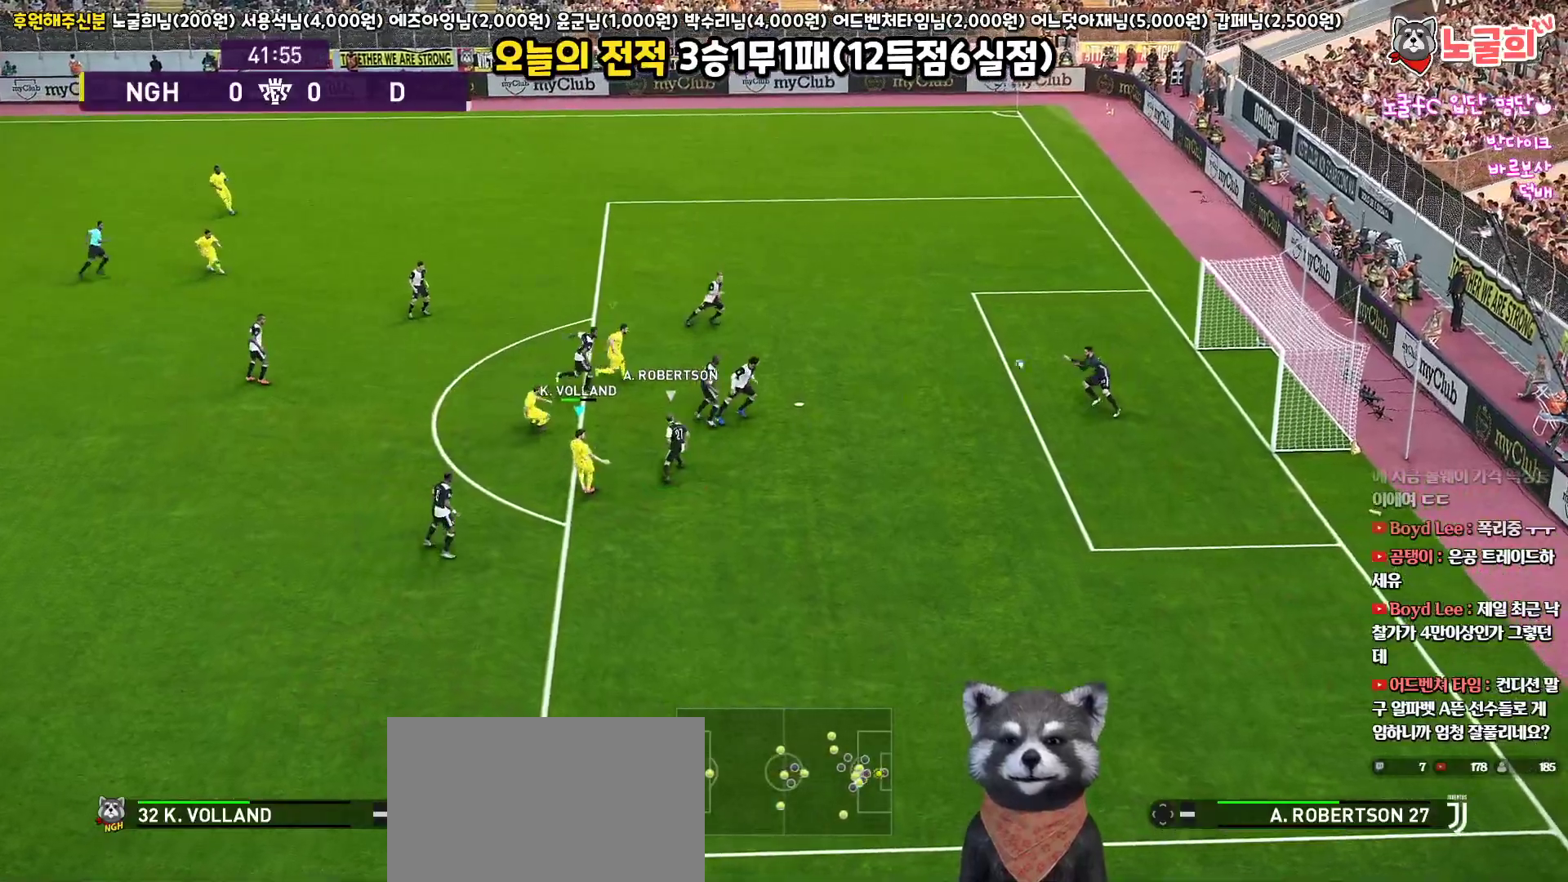
{"buttons": ["SQUARE"], "left_stick": "up", "right_stick": "center", "events": [[217, "L3", "up"], [500, "SQUARE", "down"]]}